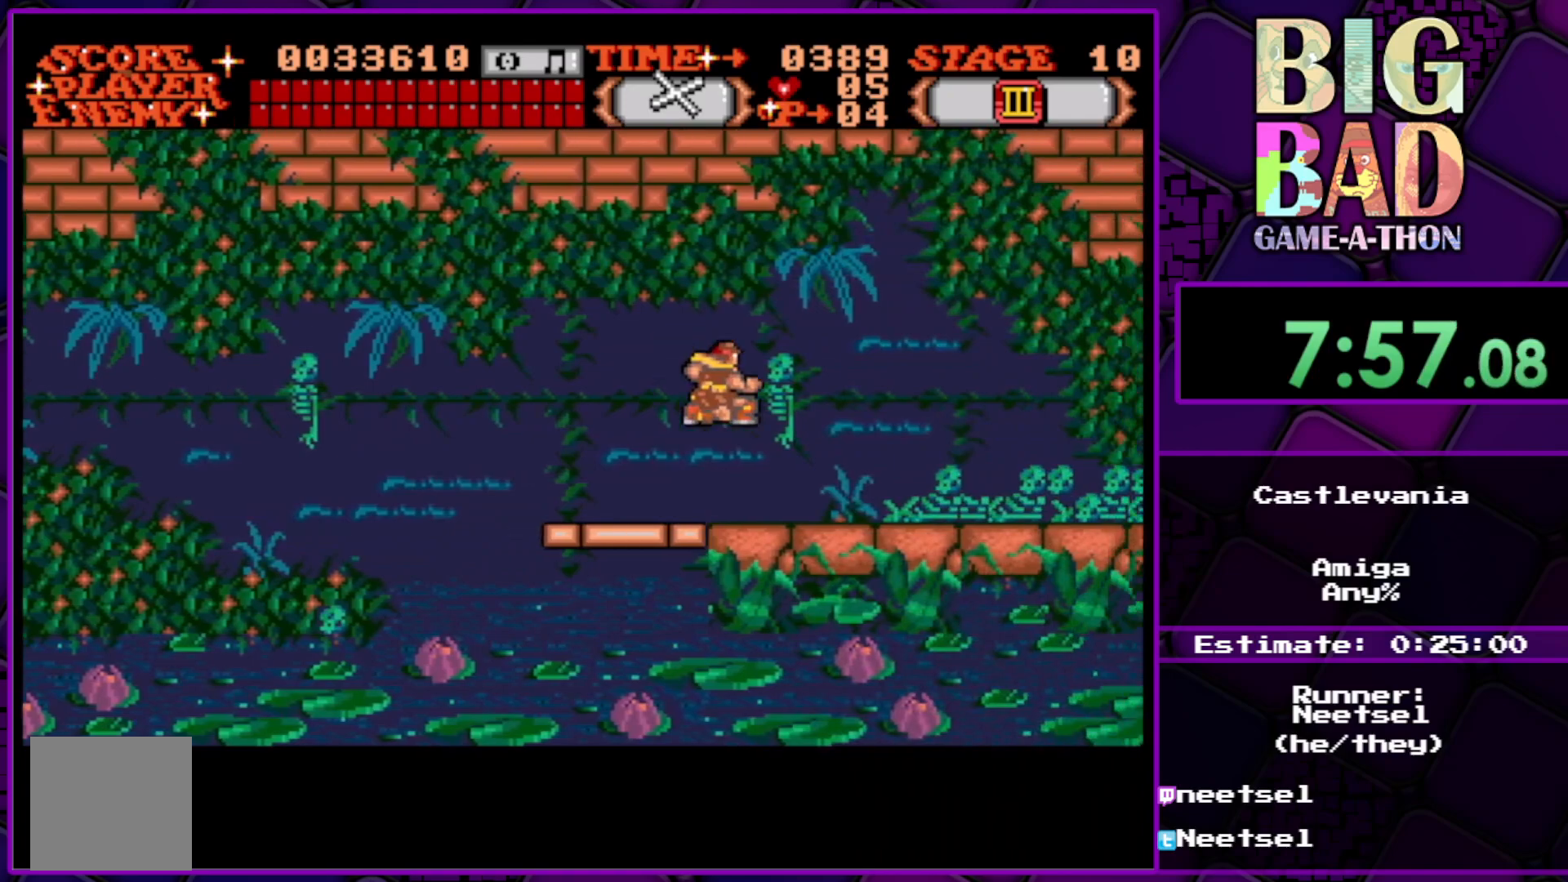
Gameplay with a controller (Xbox layout); each line is a JSON object with the inputs held at the frame after it. "events" lists button and stick changes between this image and that frame as [ms after this image, input, new state], when the widget could be followed in between. Not read: L3 R3 left_stick.
{"buttons": ["DPAD_RIGHT"], "right_stick": "center", "events": []}
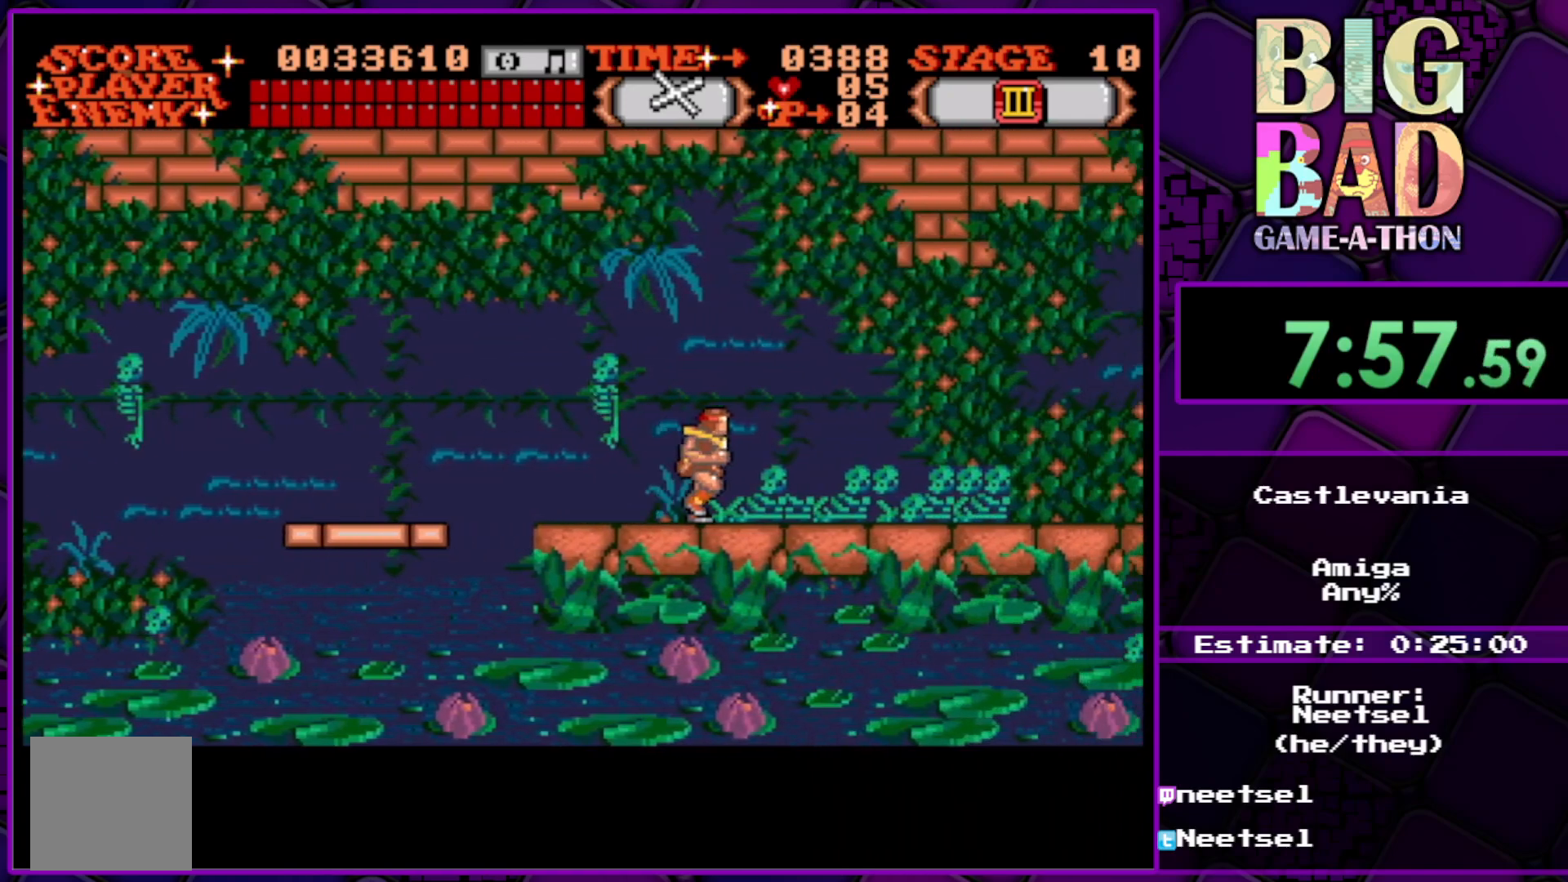
{"buttons": ["DPAD_RIGHT"], "right_stick": "center", "events": []}
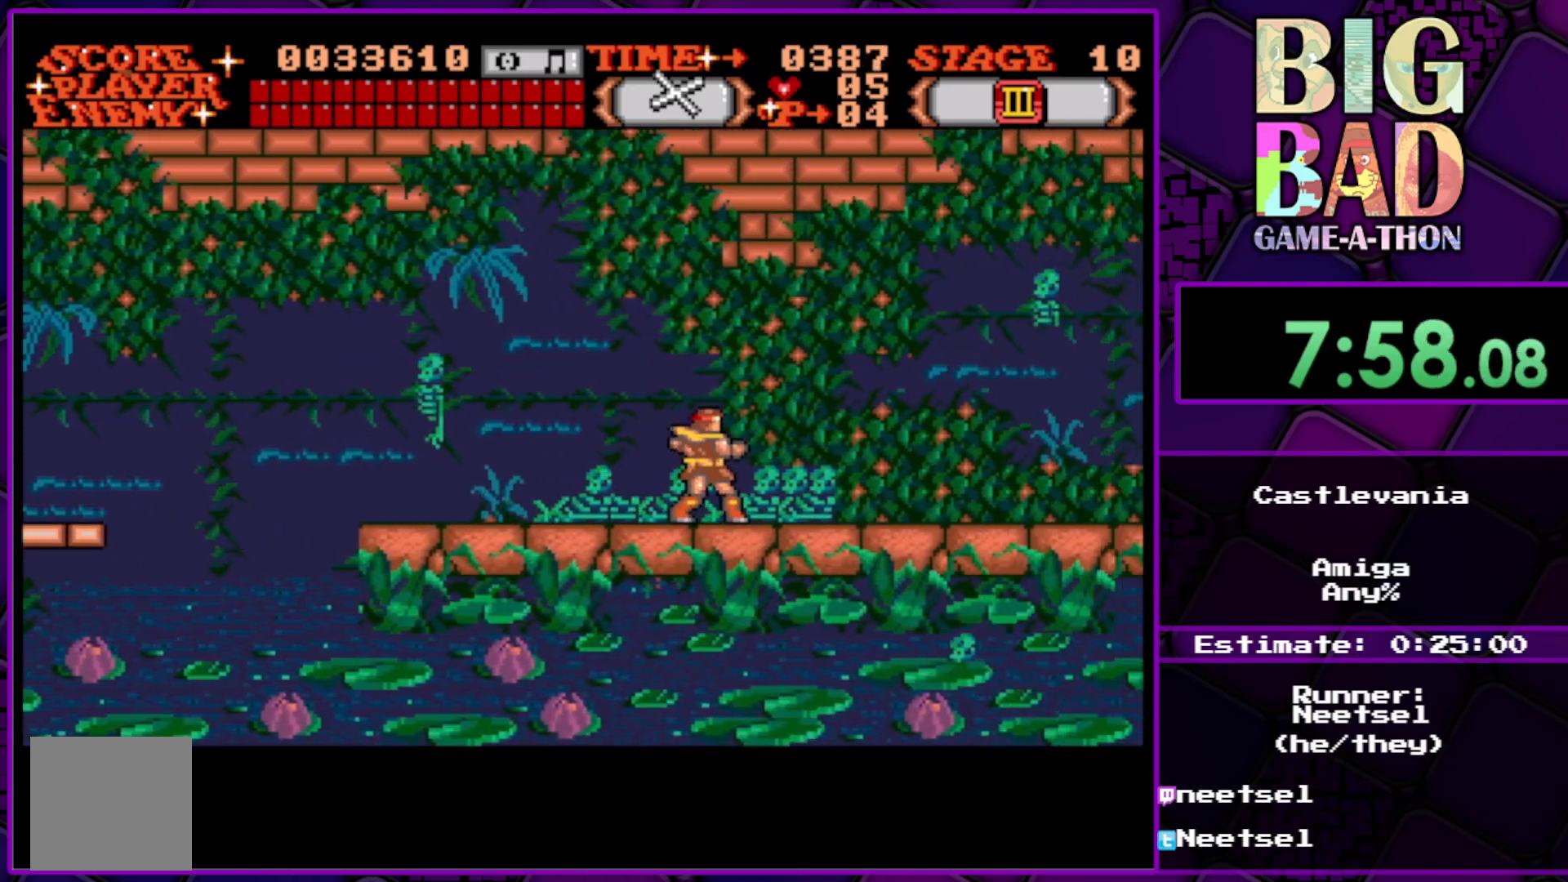
{"buttons": ["DPAD_DOWN"], "right_stick": "center", "events": [[433, "DPAD_DOWN", "down"], [467, "DPAD_RIGHT", "up"]]}
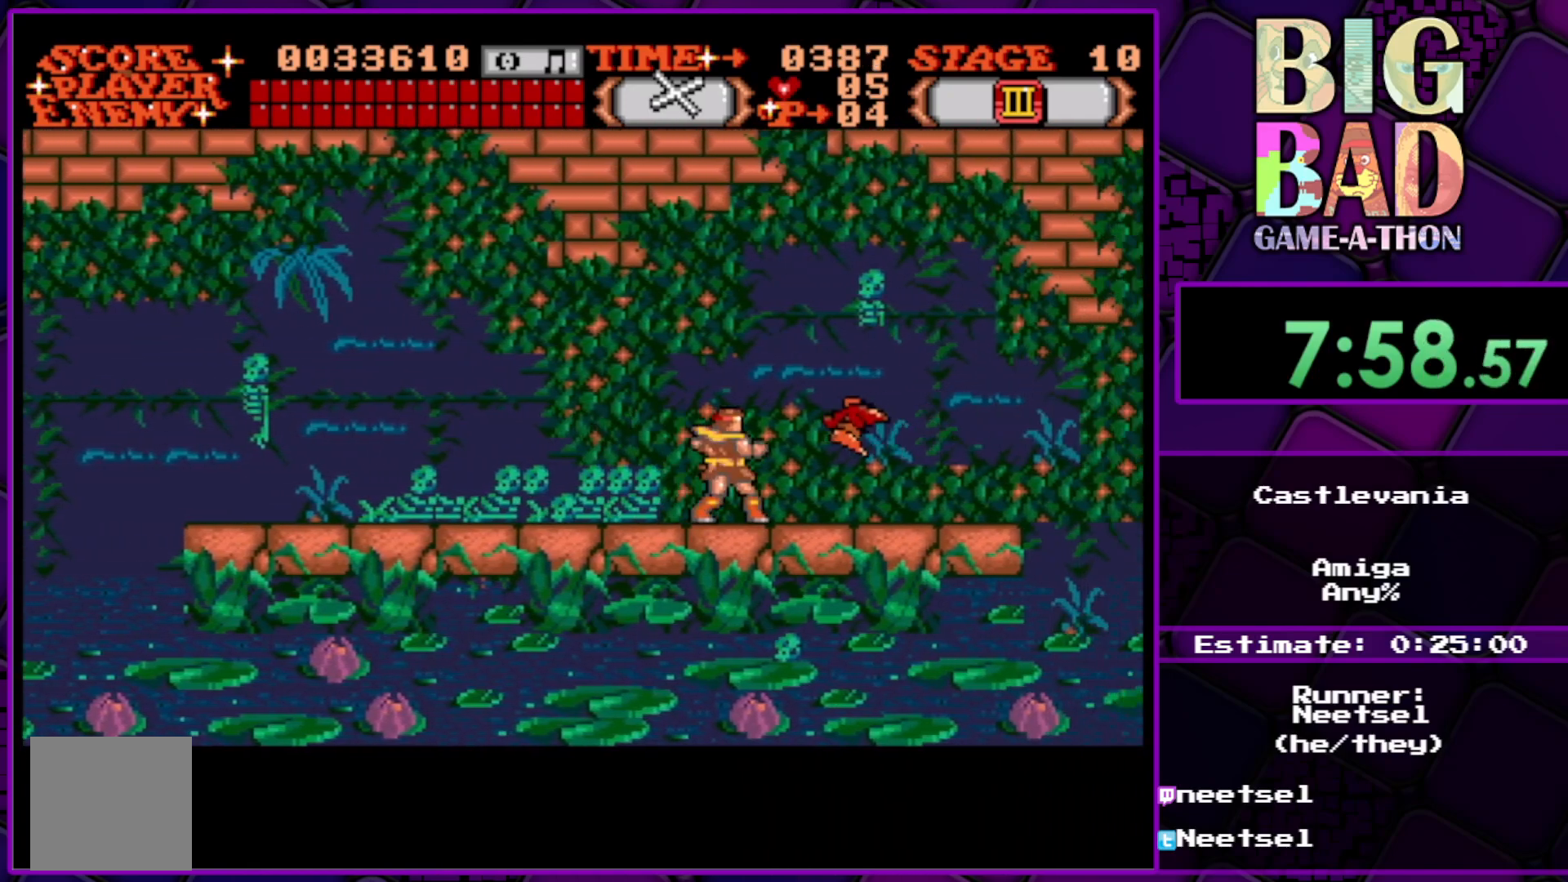
{"buttons": ["DPAD_DOWN"], "right_stick": "center", "events": []}
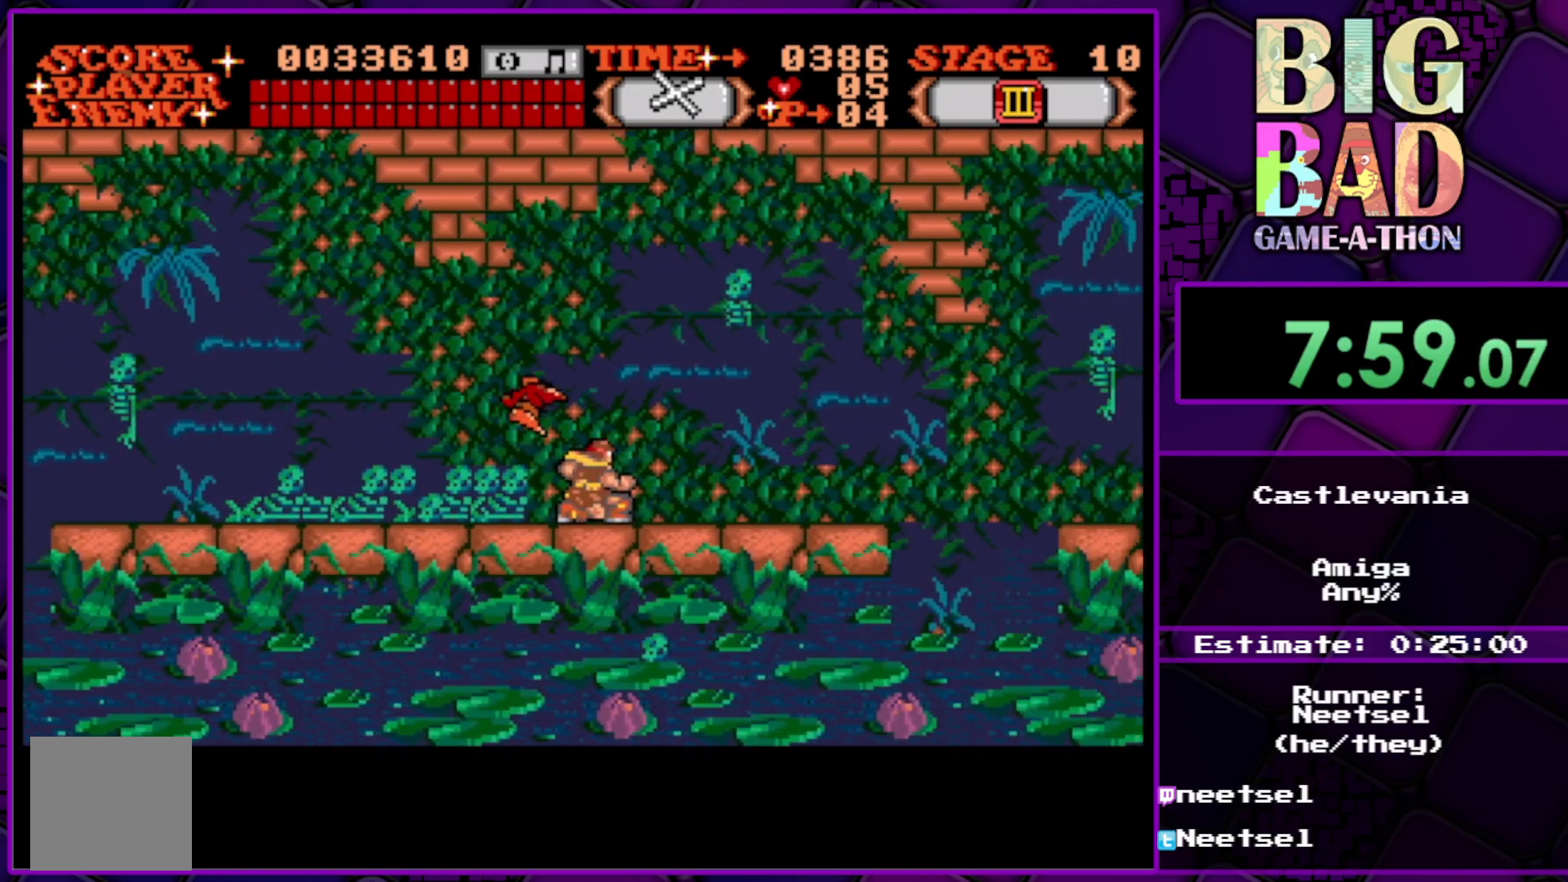
{"buttons": ["DPAD_RIGHT"], "right_stick": "center", "events": [[67, "DPAD_RIGHT", "down"], [133, "DPAD_DOWN", "up"]]}
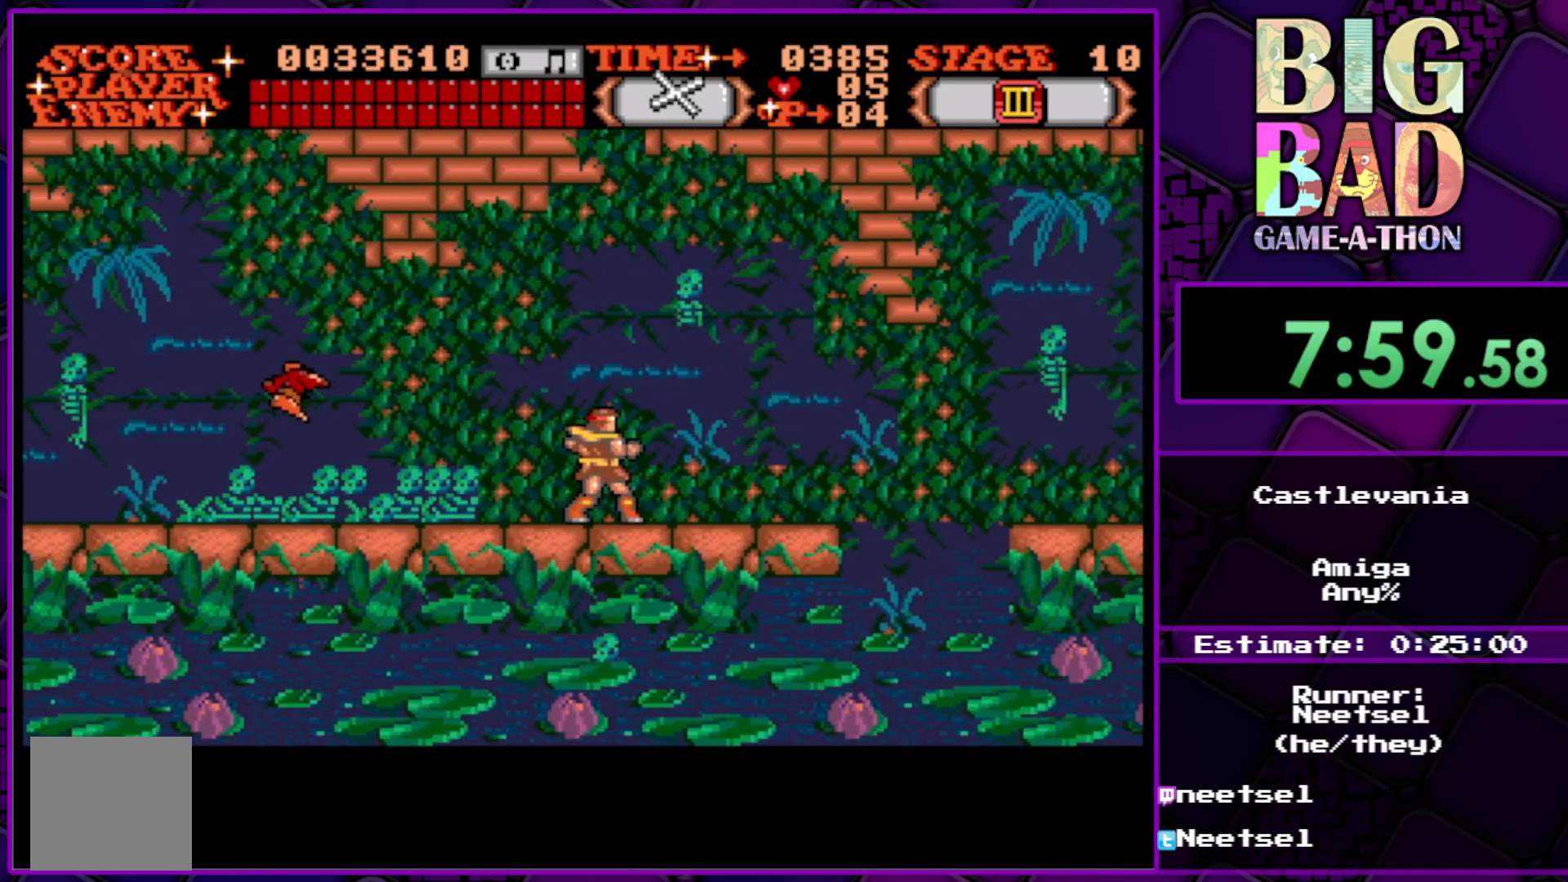
{"buttons": ["DPAD_UP", "DPAD_RIGHT"], "right_stick": "center", "events": [[483, "DPAD_UP", "down"]]}
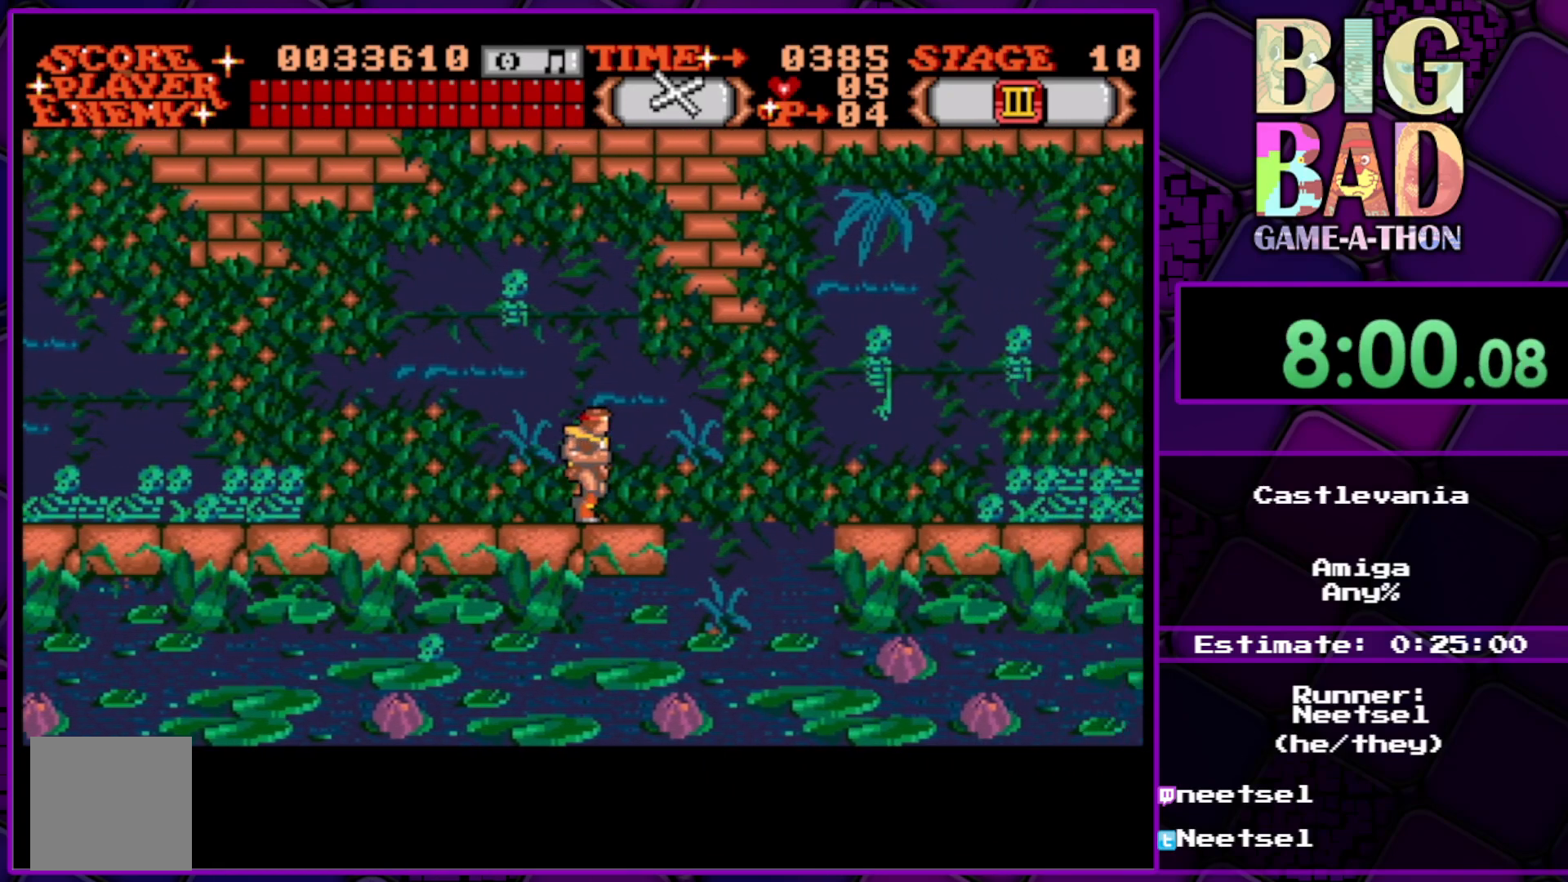
{"buttons": ["DPAD_RIGHT"], "right_stick": "center", "events": [[317, "DPAD_UP", "up"]]}
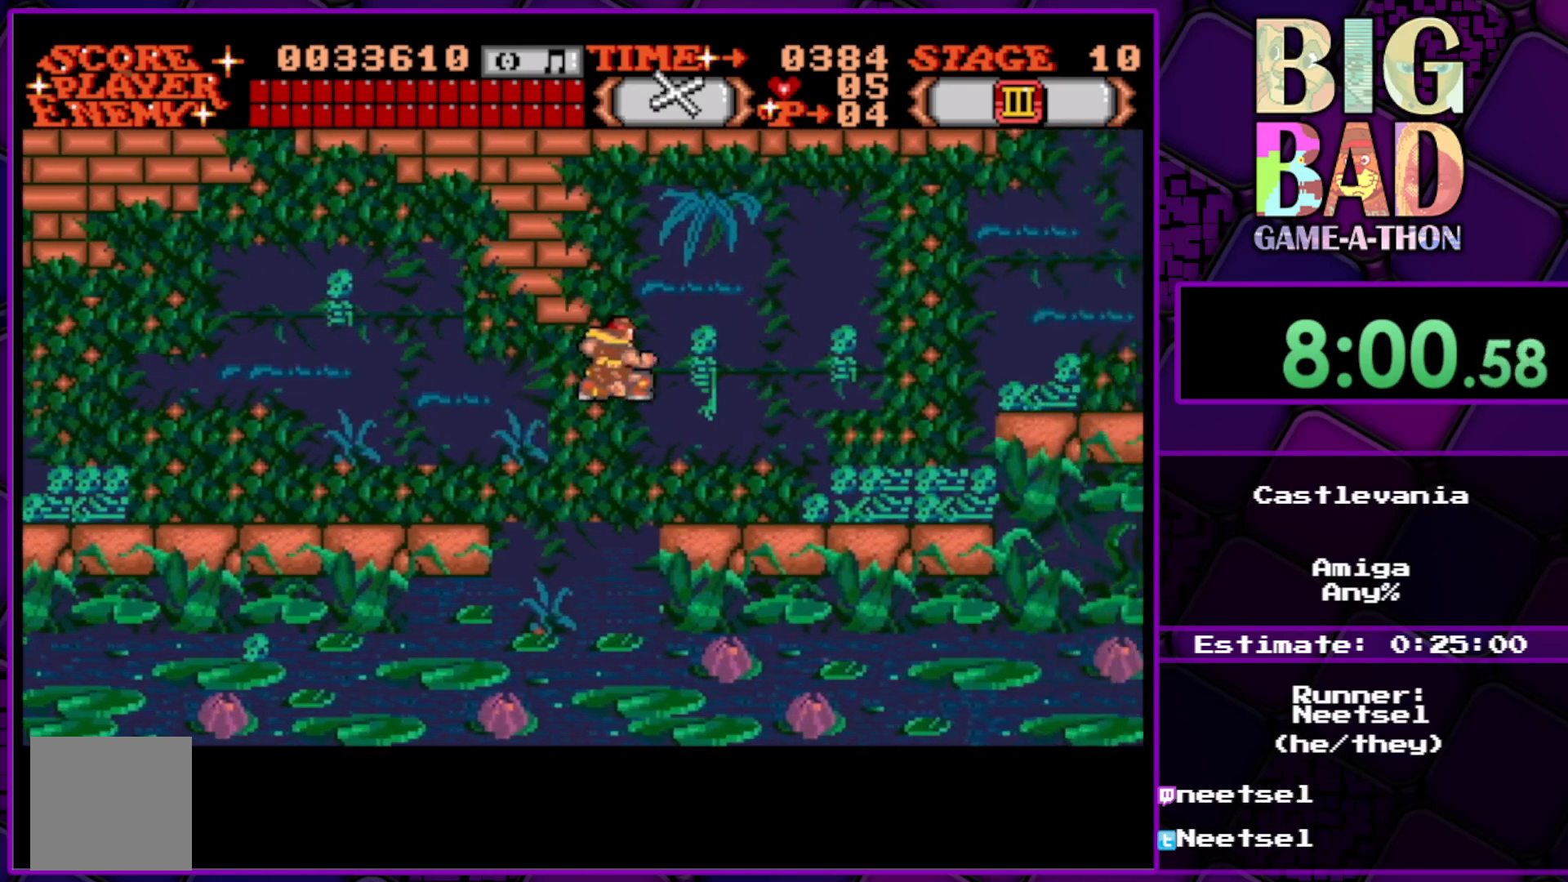
{"buttons": ["DPAD_RIGHT"], "right_stick": "center", "events": []}
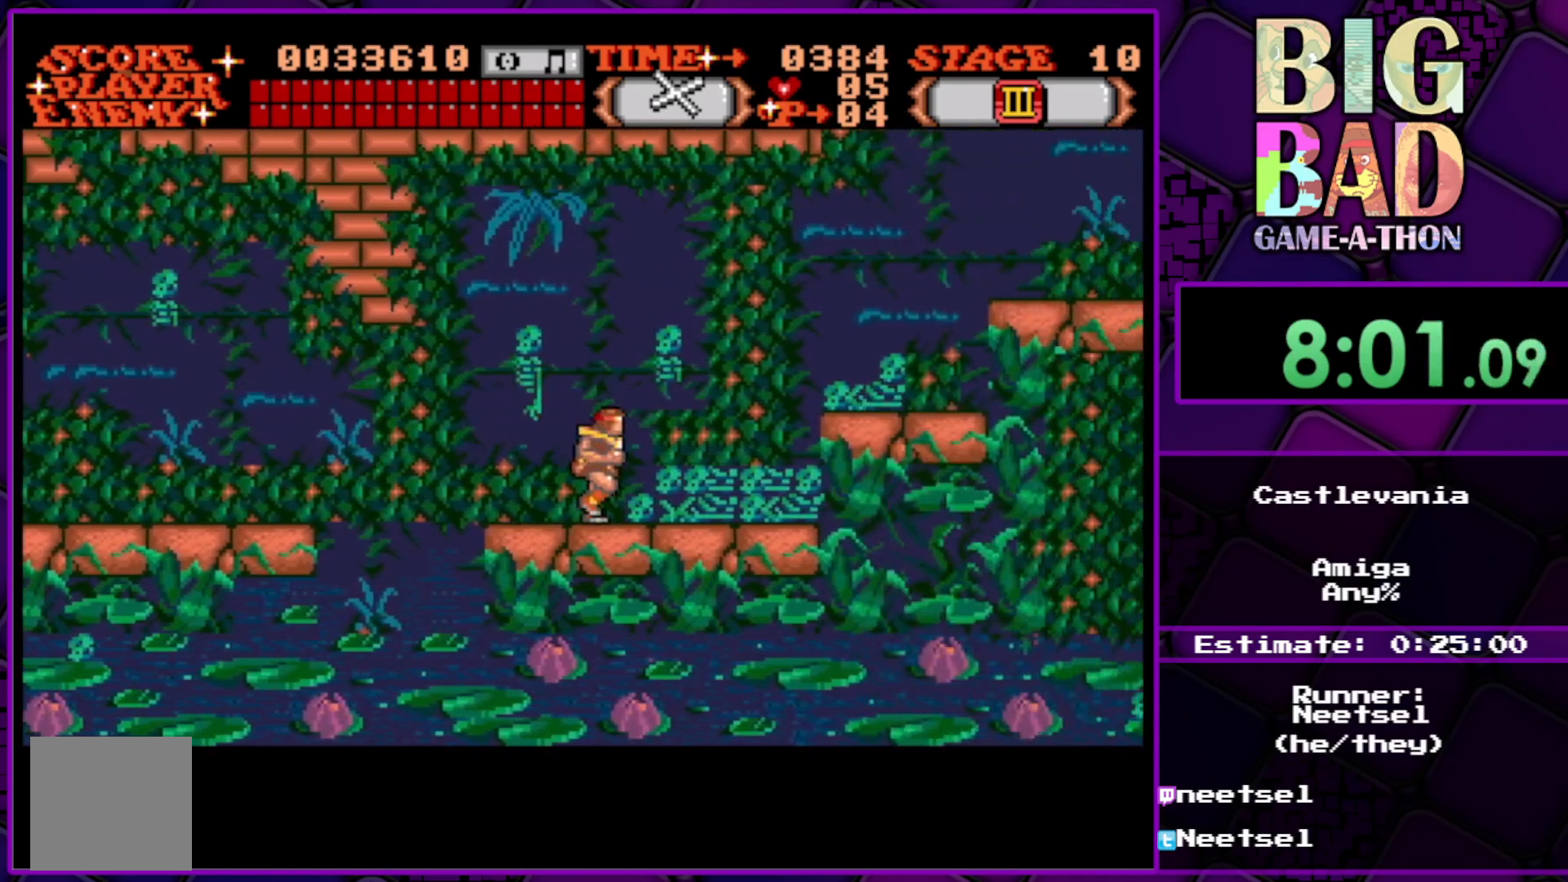
{"buttons": ["DPAD_RIGHT"], "right_stick": "center", "events": [[67, "DPAD_UP", "down"], [417, "DPAD_UP", "up"]]}
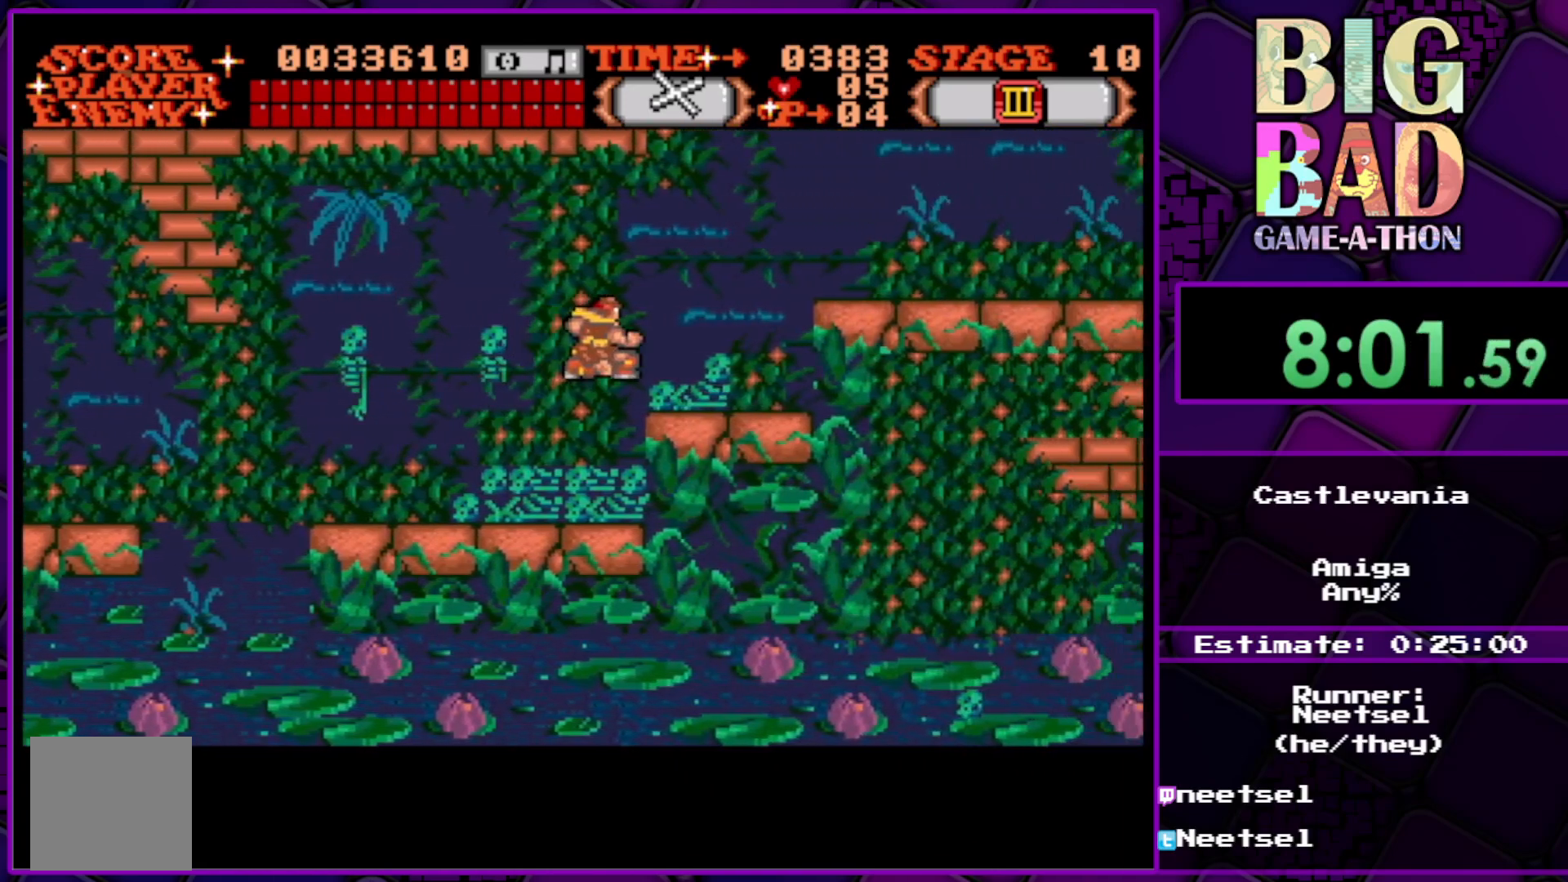
{"buttons": ["DPAD_RIGHT"], "right_stick": "center", "events": [[183, "DPAD_UP", "down"], [483, "DPAD_UP", "up"]]}
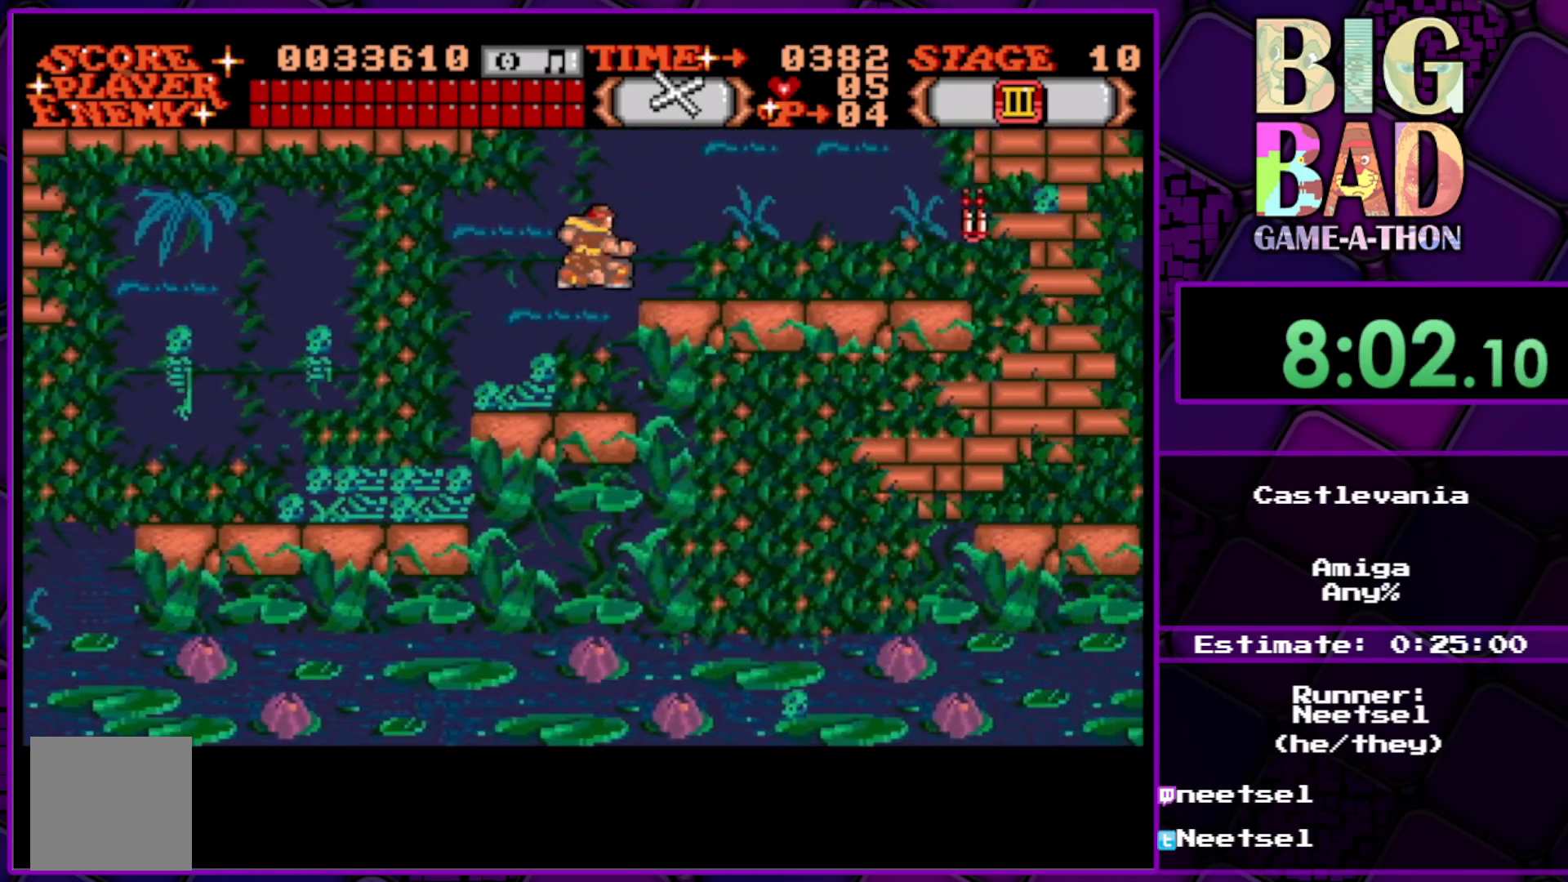
{"buttons": ["DPAD_RIGHT"], "right_stick": "center", "events": []}
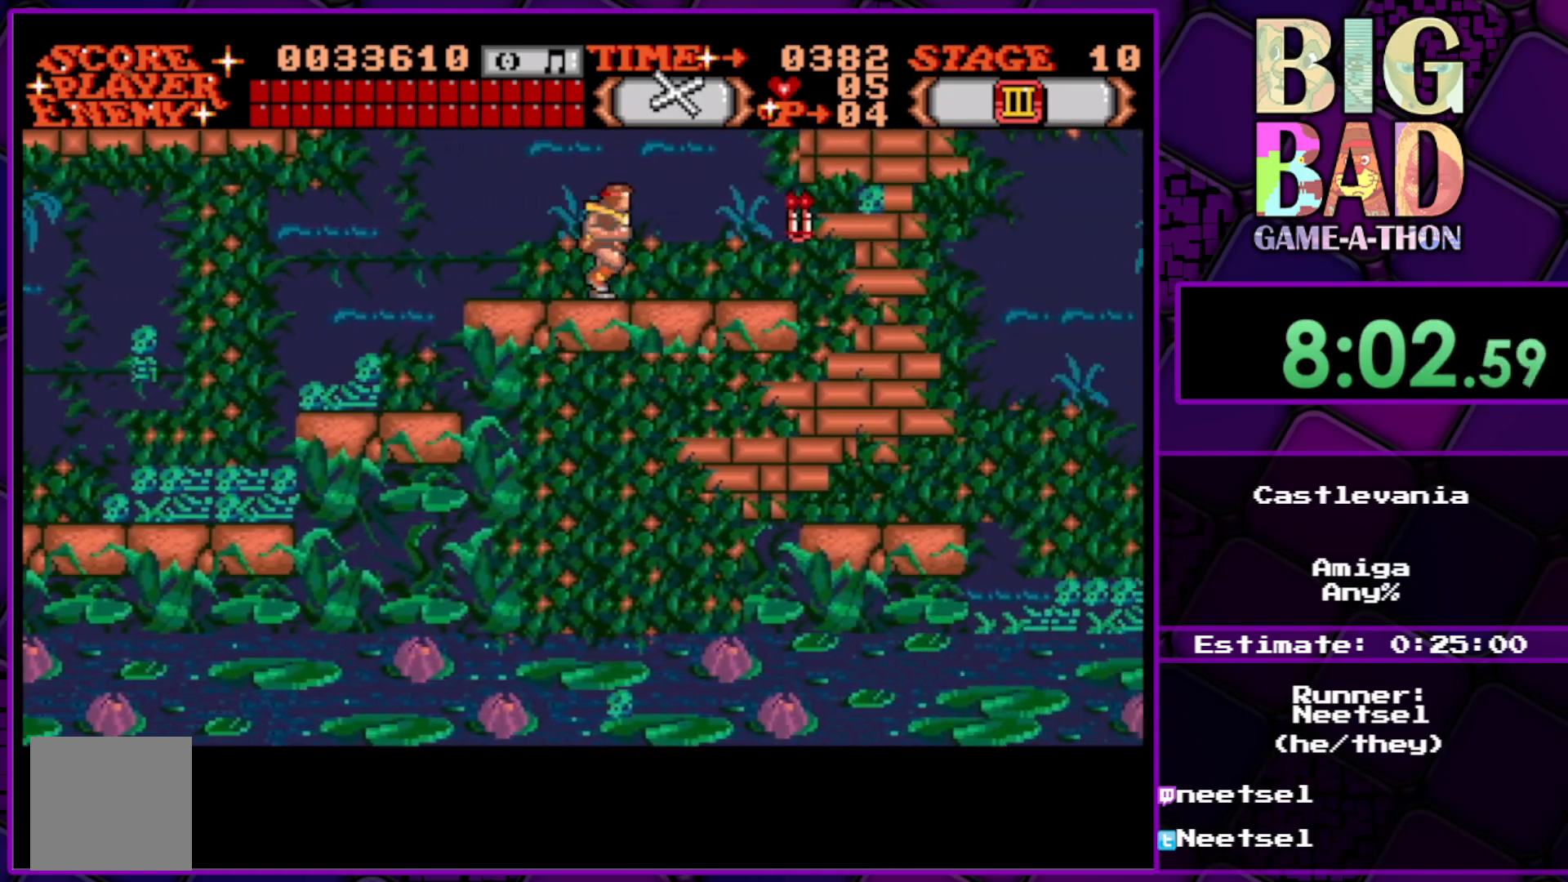
{"buttons": ["DPAD_RIGHT"], "right_stick": "center", "events": []}
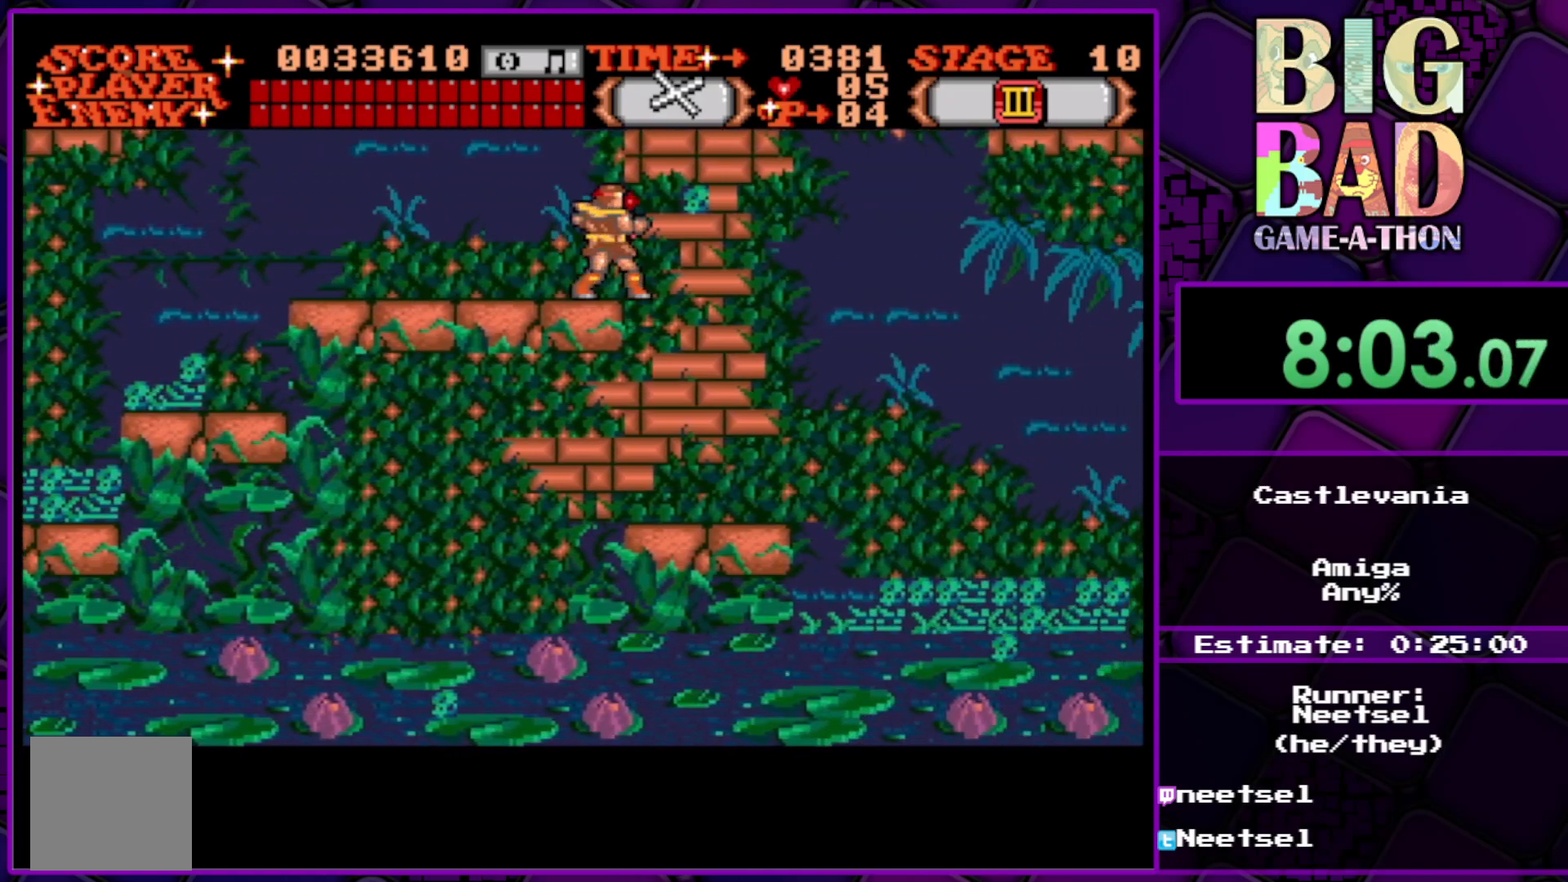
{"buttons": [], "right_stick": "center", "events": [[417, "DPAD_RIGHT", "up"]]}
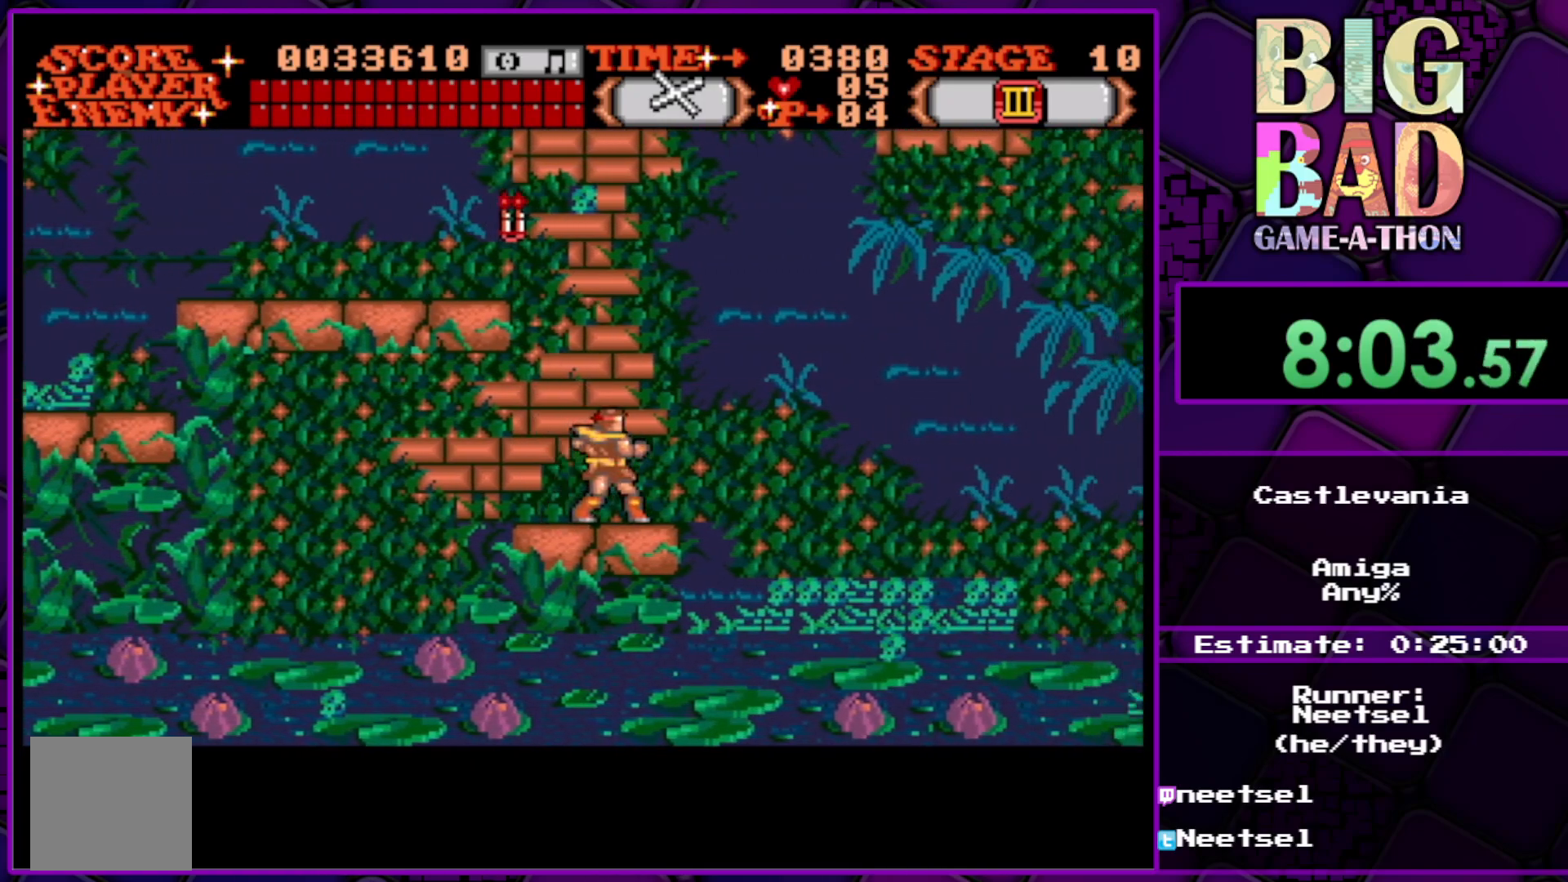
{"buttons": [], "right_stick": "center", "events": []}
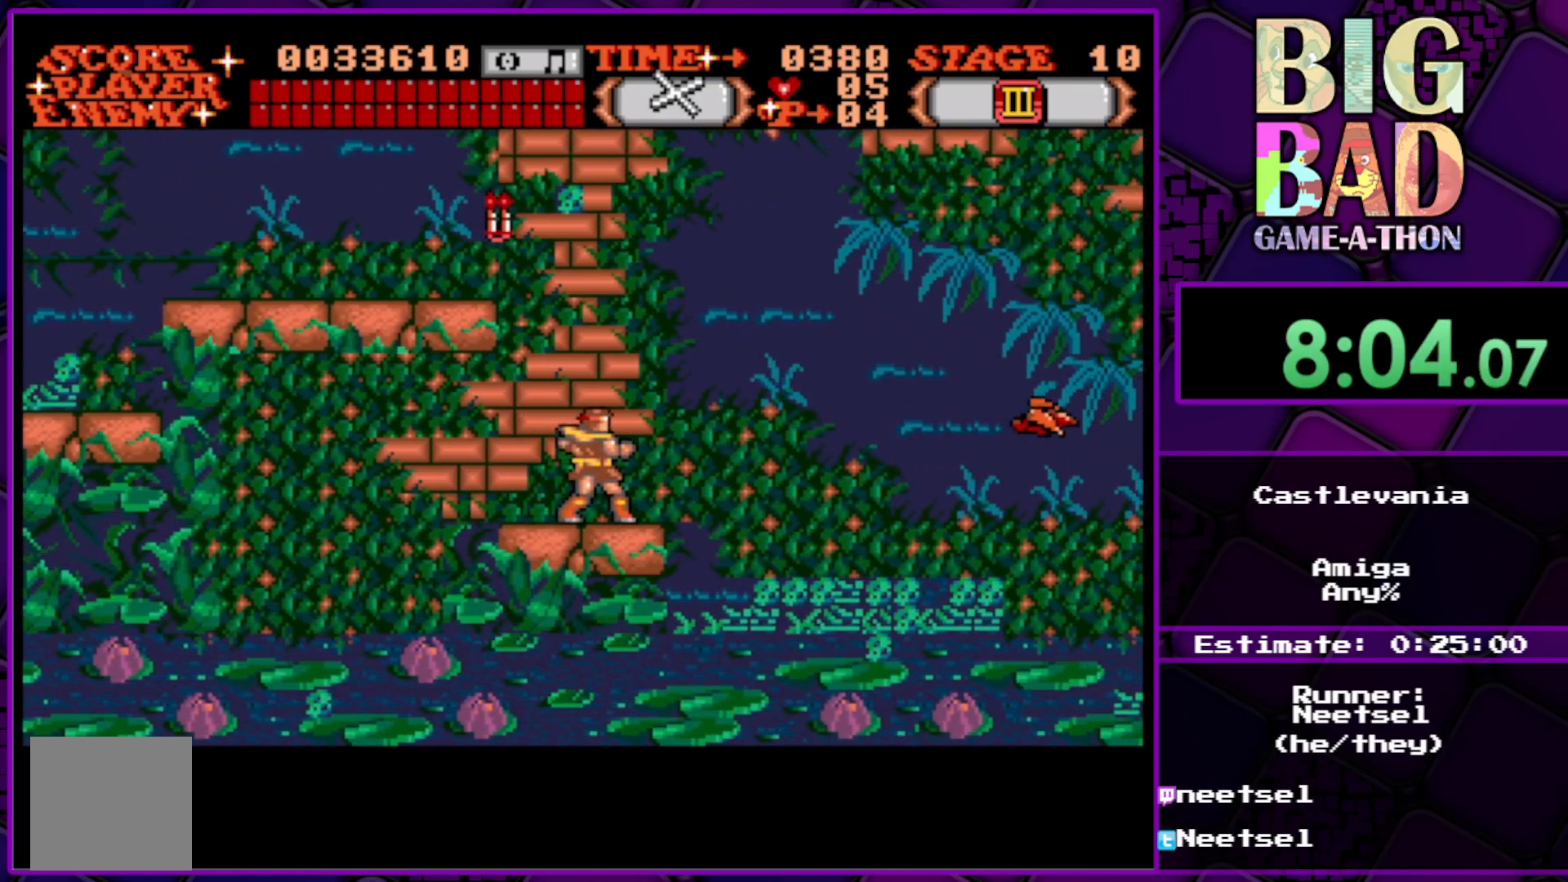
{"buttons": [], "right_stick": "center", "events": [[150, "A", "down"], [267, "A", "up"]]}
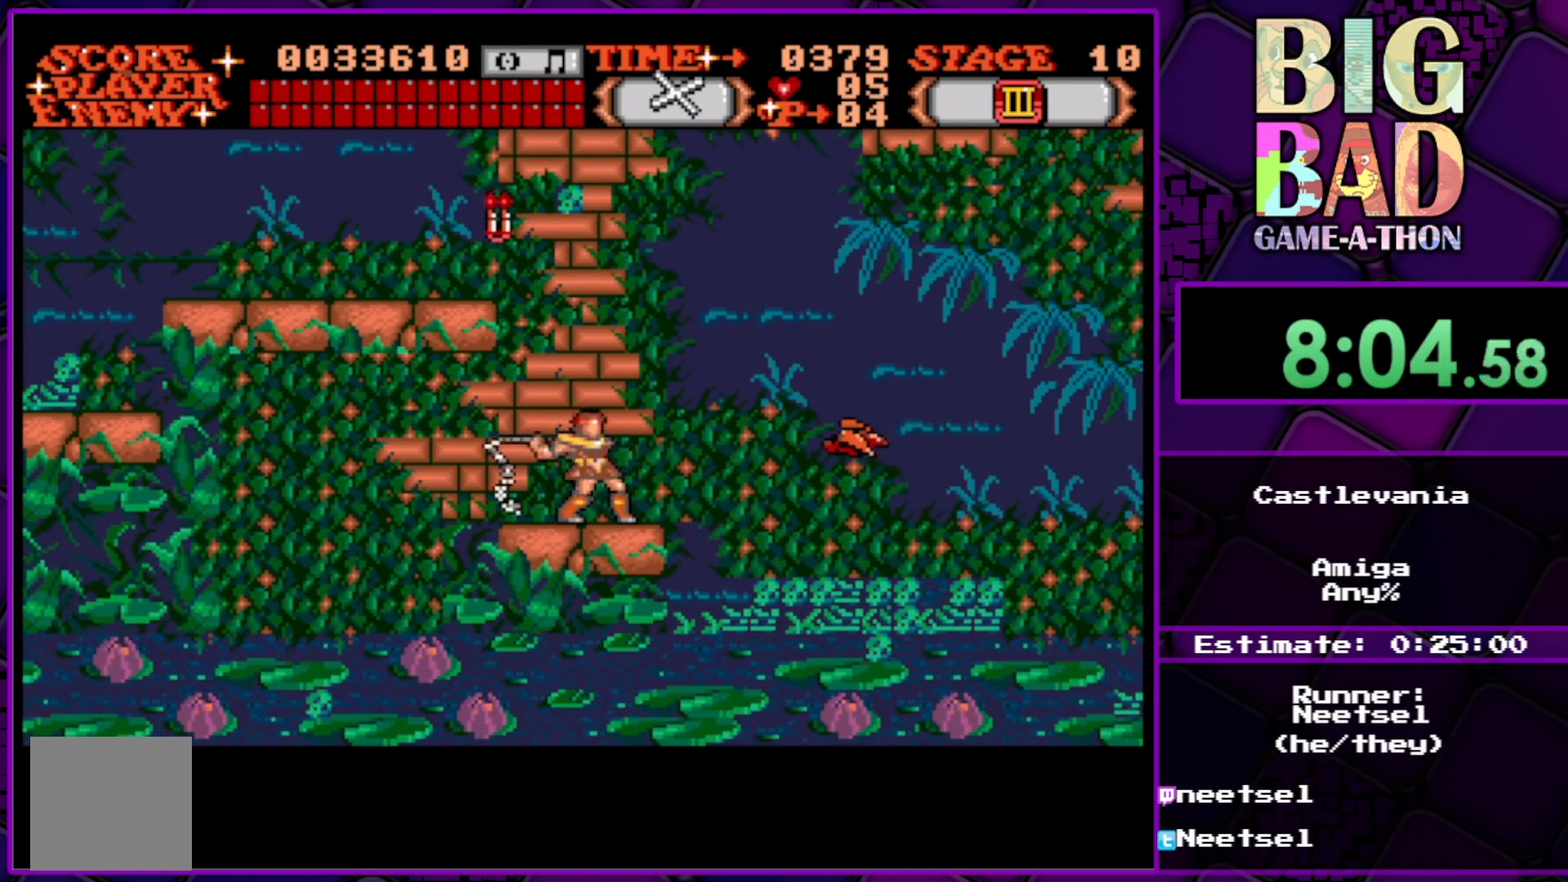
{"buttons": [], "right_stick": "center", "events": []}
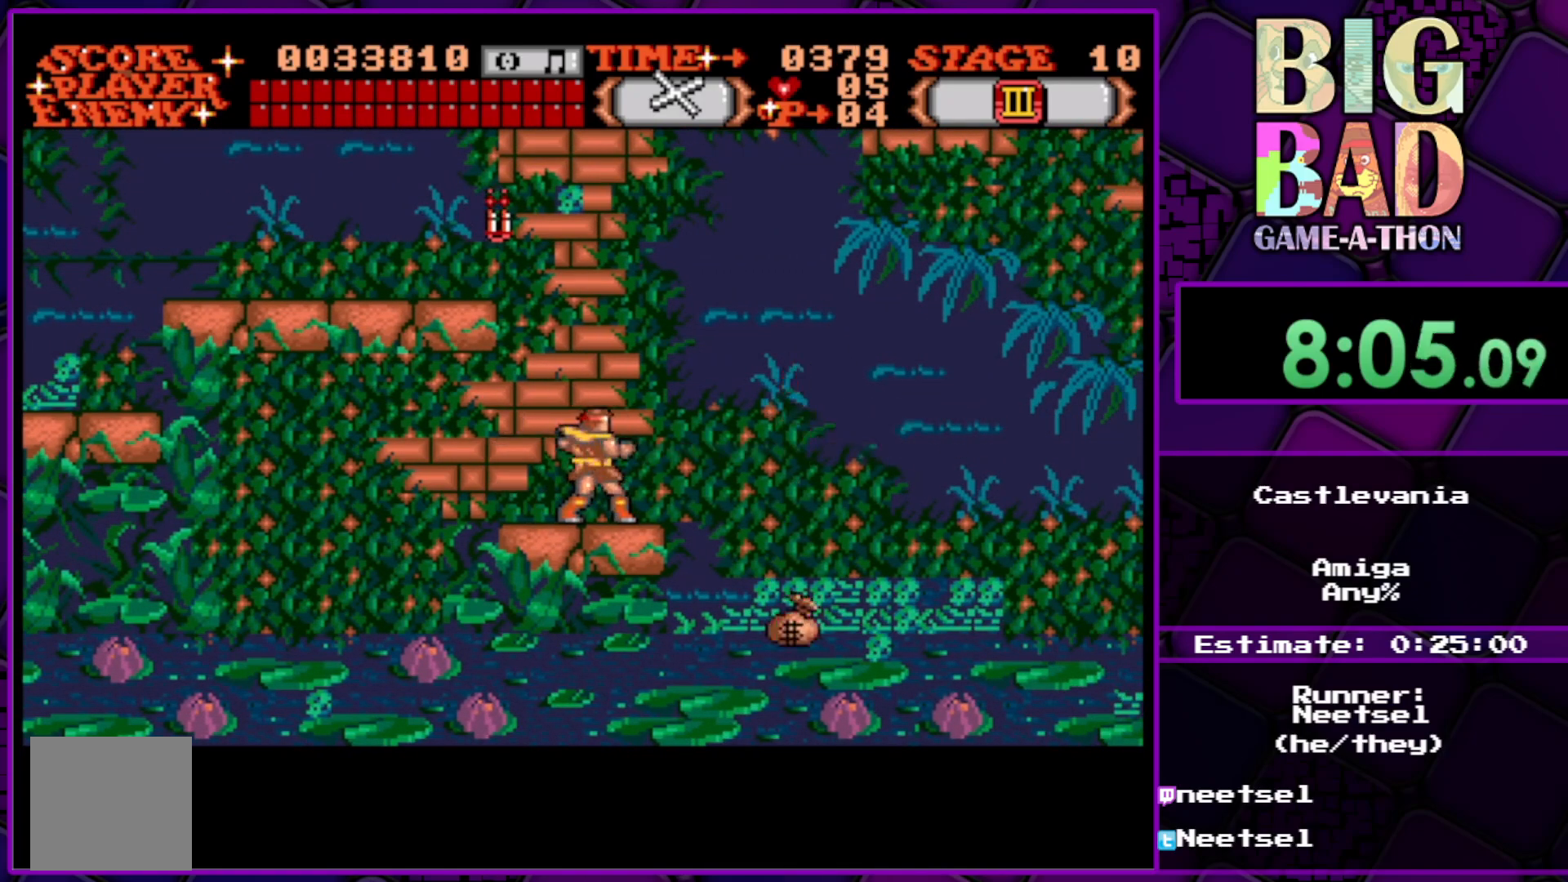
{"buttons": [], "right_stick": "center", "events": [[217, "DPAD_RIGHT", "down"], [317, "DPAD_RIGHT", "up"]]}
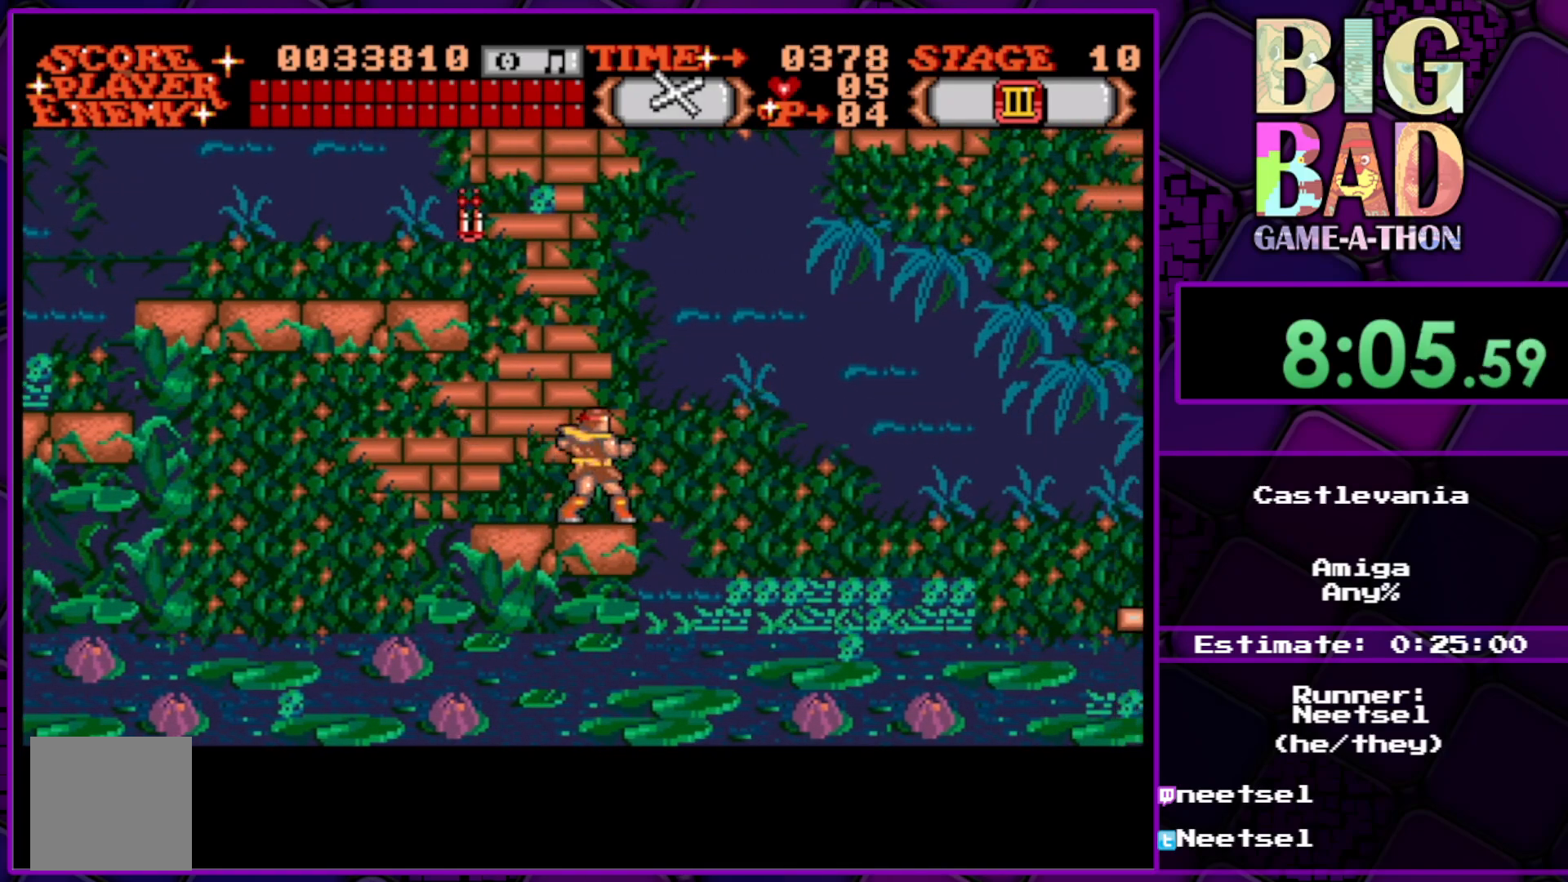
{"buttons": [], "right_stick": "center", "events": []}
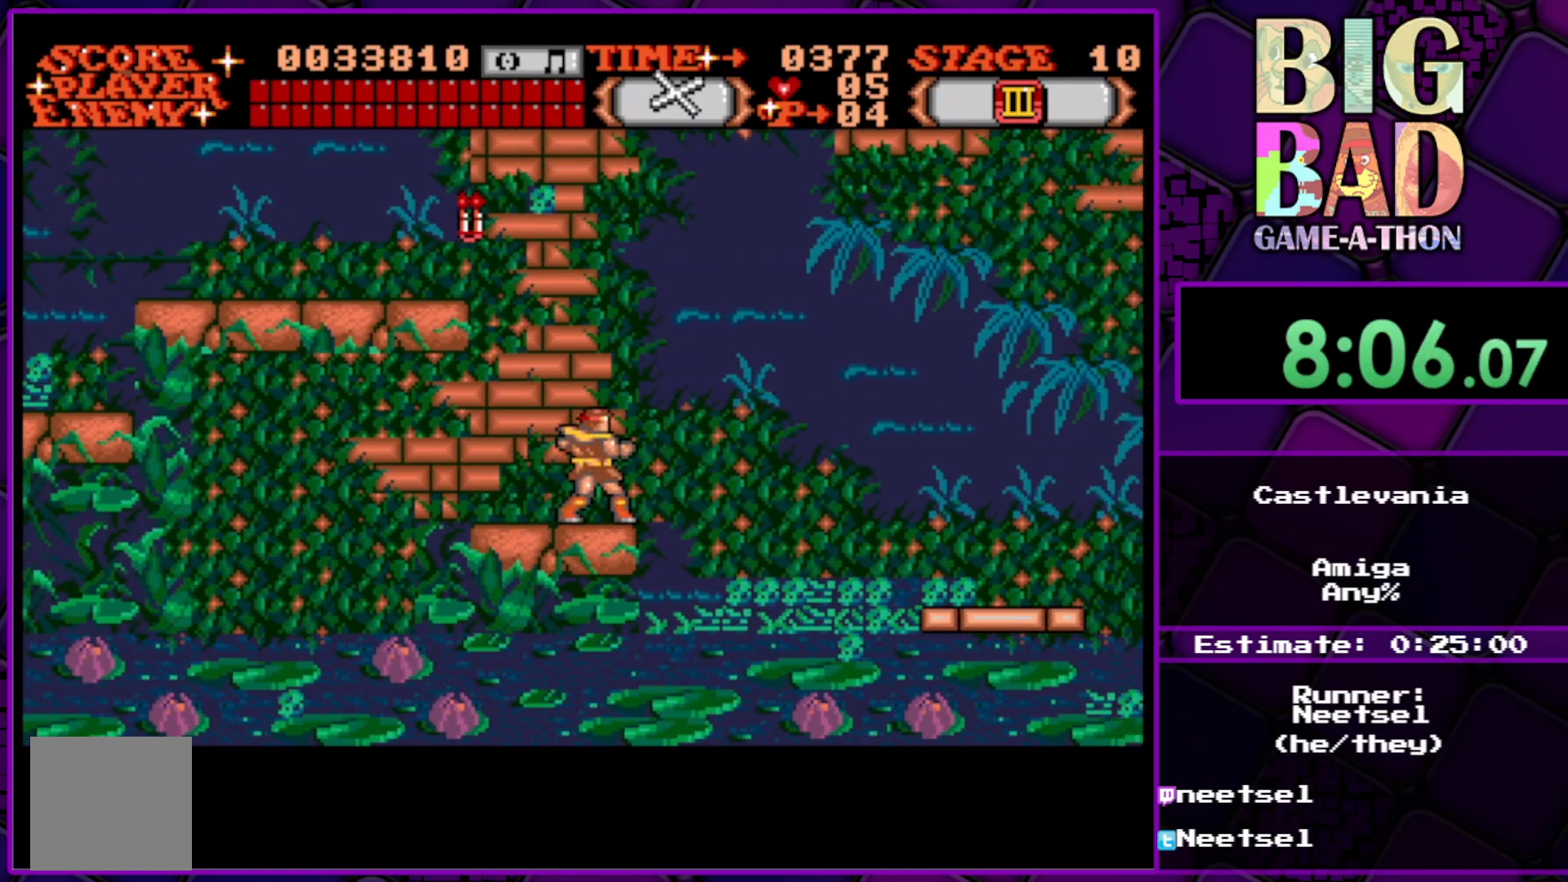
{"buttons": [], "right_stick": "center", "events": []}
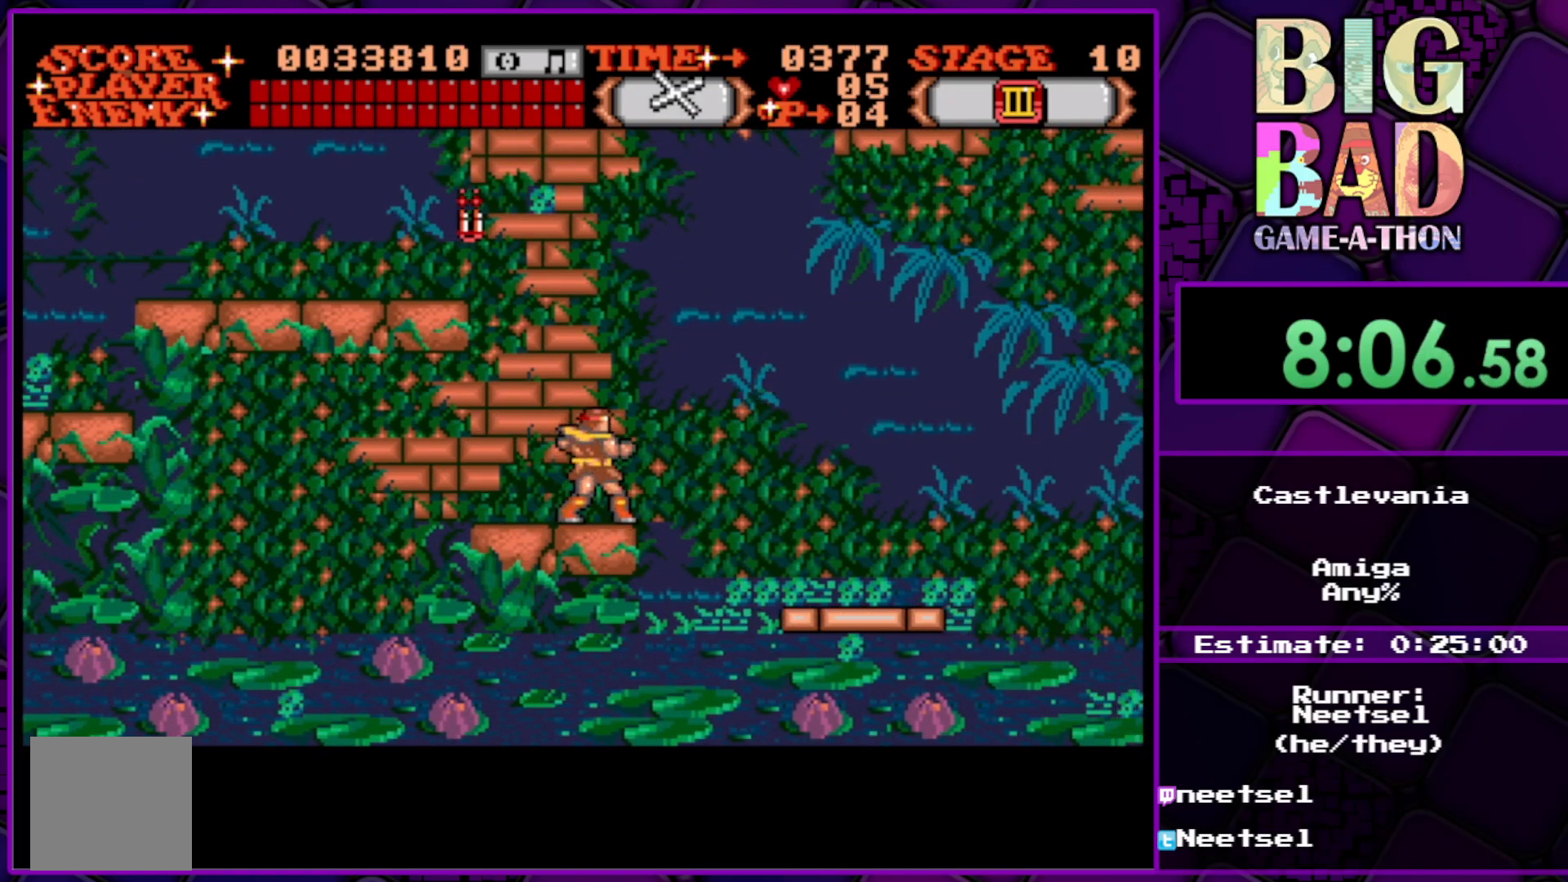
{"buttons": ["DPAD_RIGHT"], "right_stick": "center", "events": [[67, "DPAD_RIGHT", "down"]]}
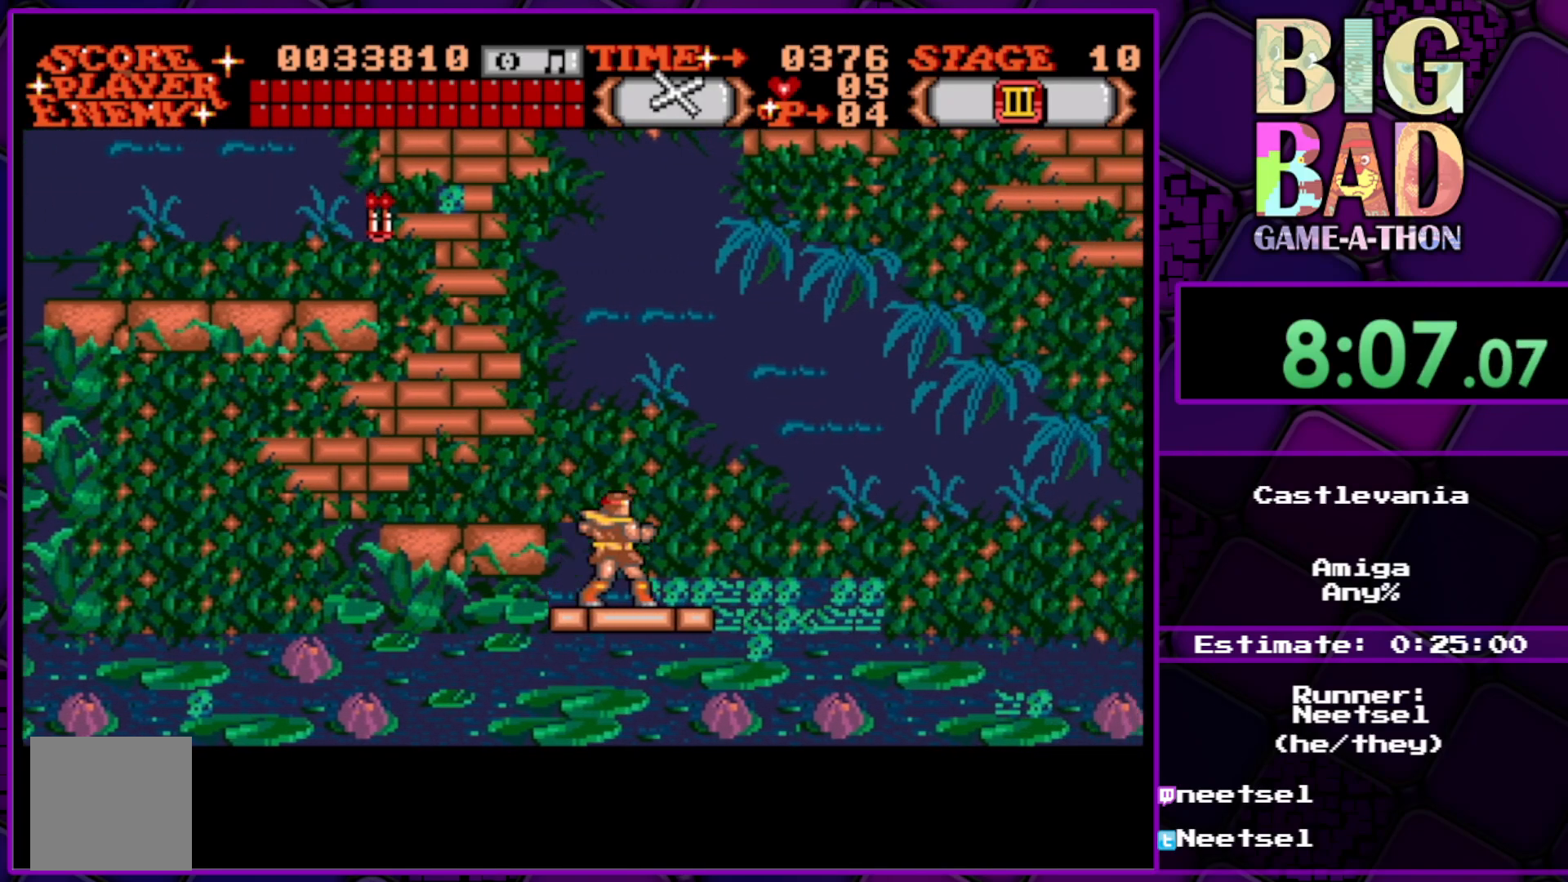
{"buttons": ["A"], "right_stick": "center", "events": [[67, "DPAD_RIGHT", "up"], [183, "A", "down"]]}
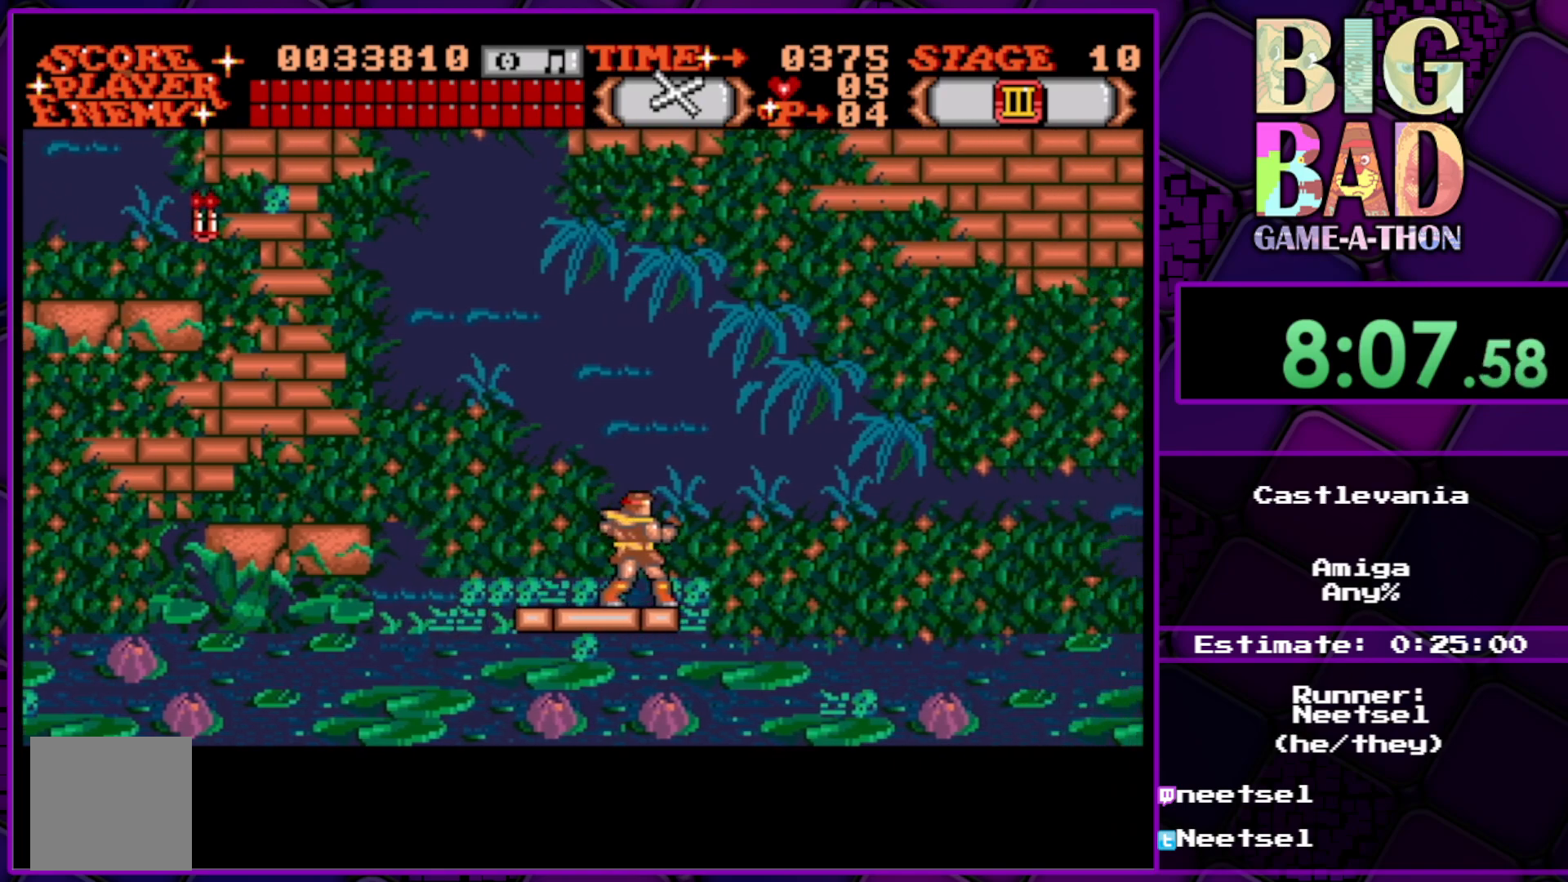
{"buttons": [], "right_stick": "center", "events": [[233, "A", "up"]]}
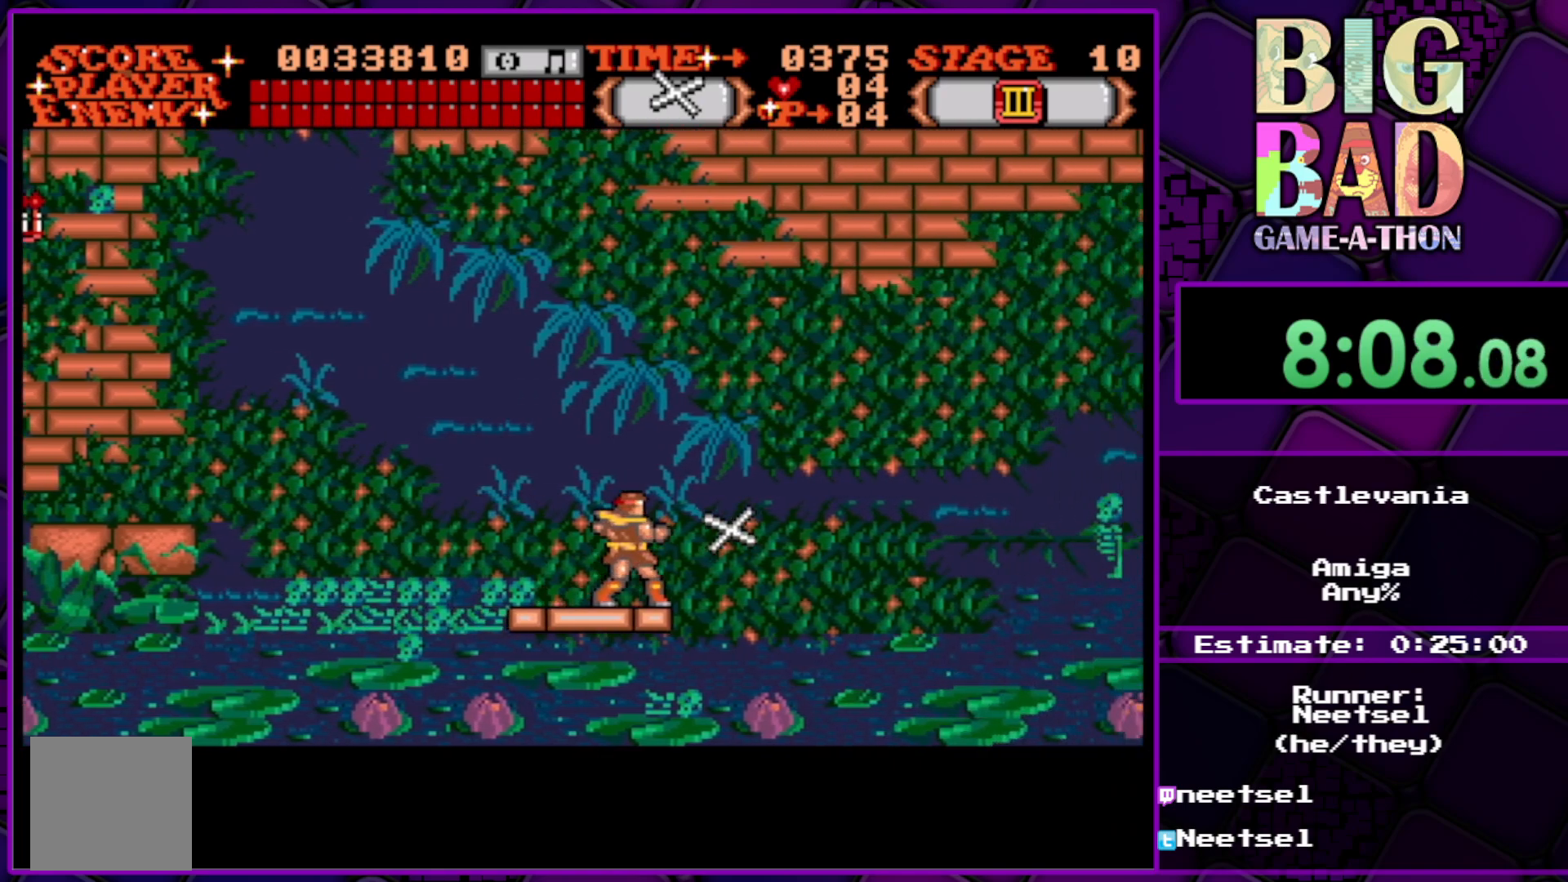
{"buttons": [], "right_stick": "center", "events": []}
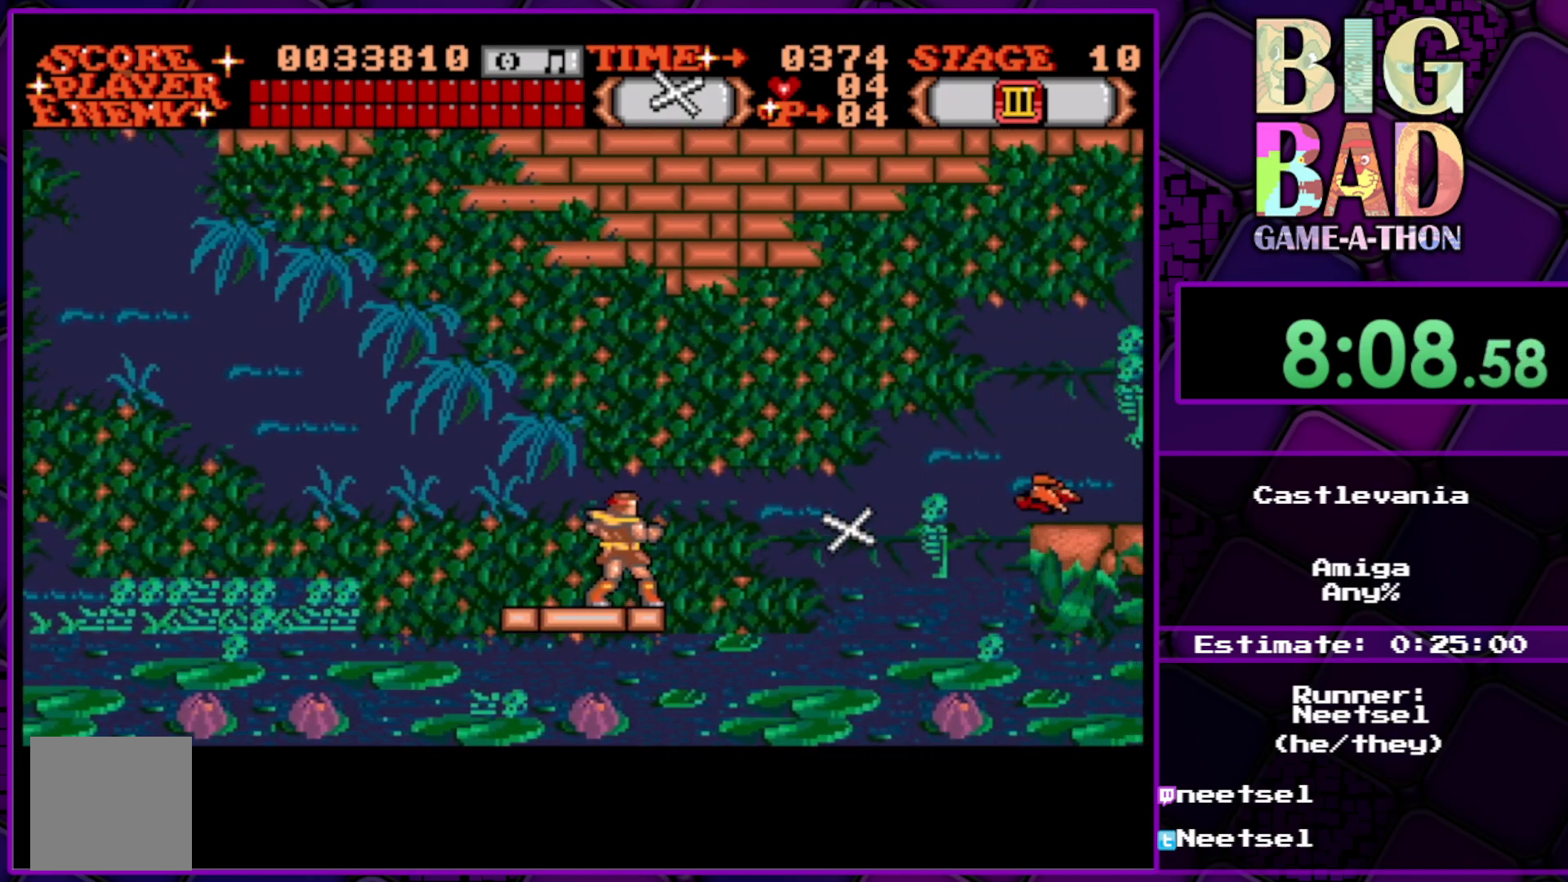
{"buttons": ["DPAD_UP", "DPAD_RIGHT"], "right_stick": "center", "events": [[433, "DPAD_RIGHT", "down"], [467, "DPAD_UP", "down"]]}
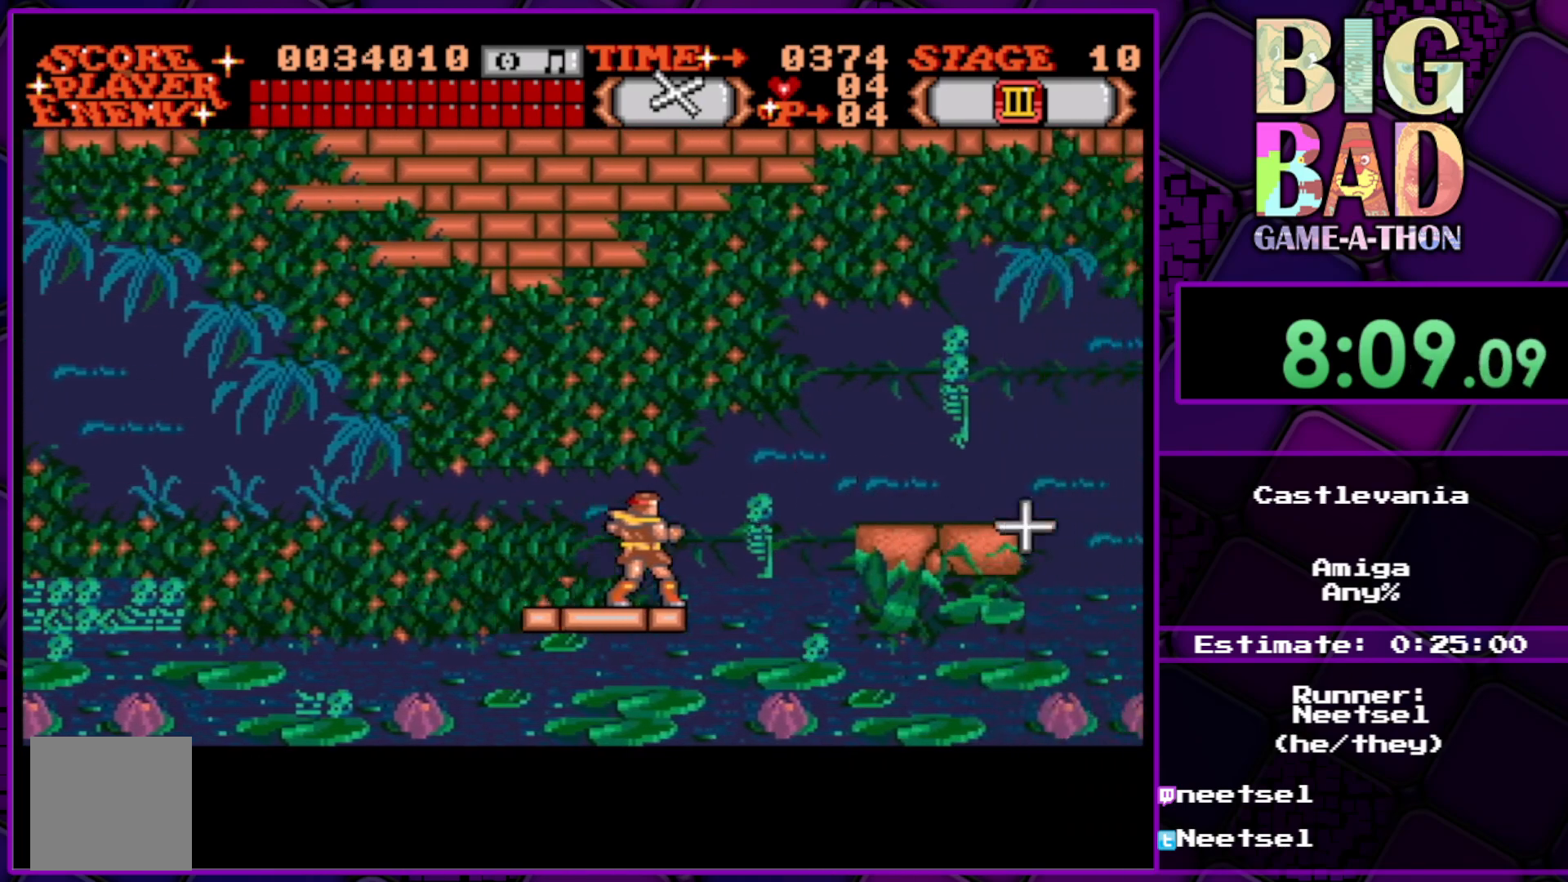
{"buttons": ["DPAD_RIGHT"], "right_stick": "center", "events": [[317, "DPAD_UP", "up"]]}
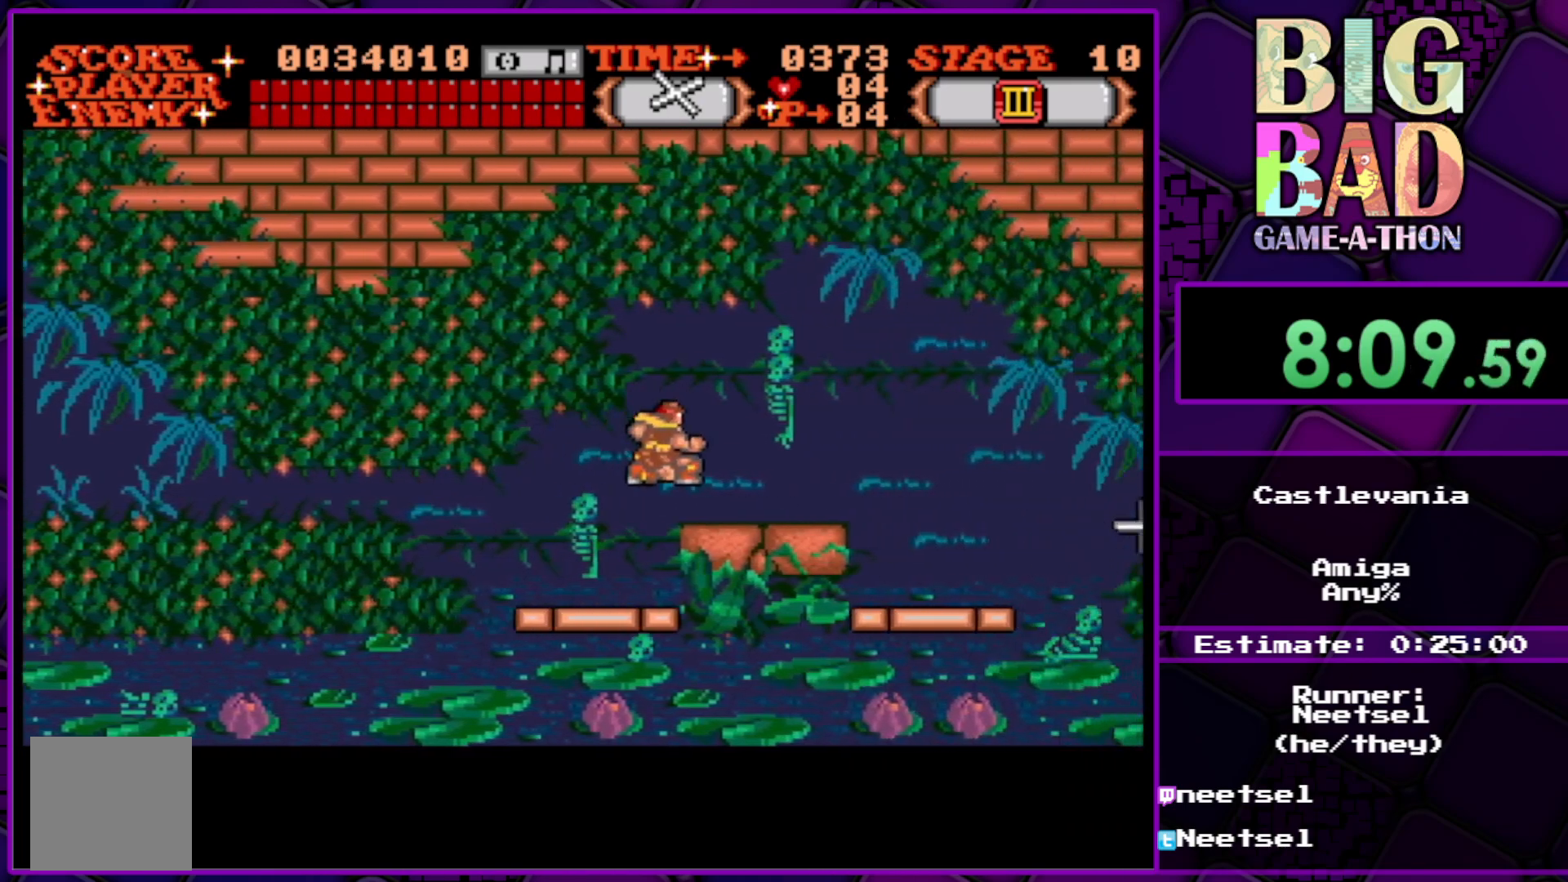
{"buttons": [], "right_stick": "center", "events": [[267, "DPAD_RIGHT", "up"]]}
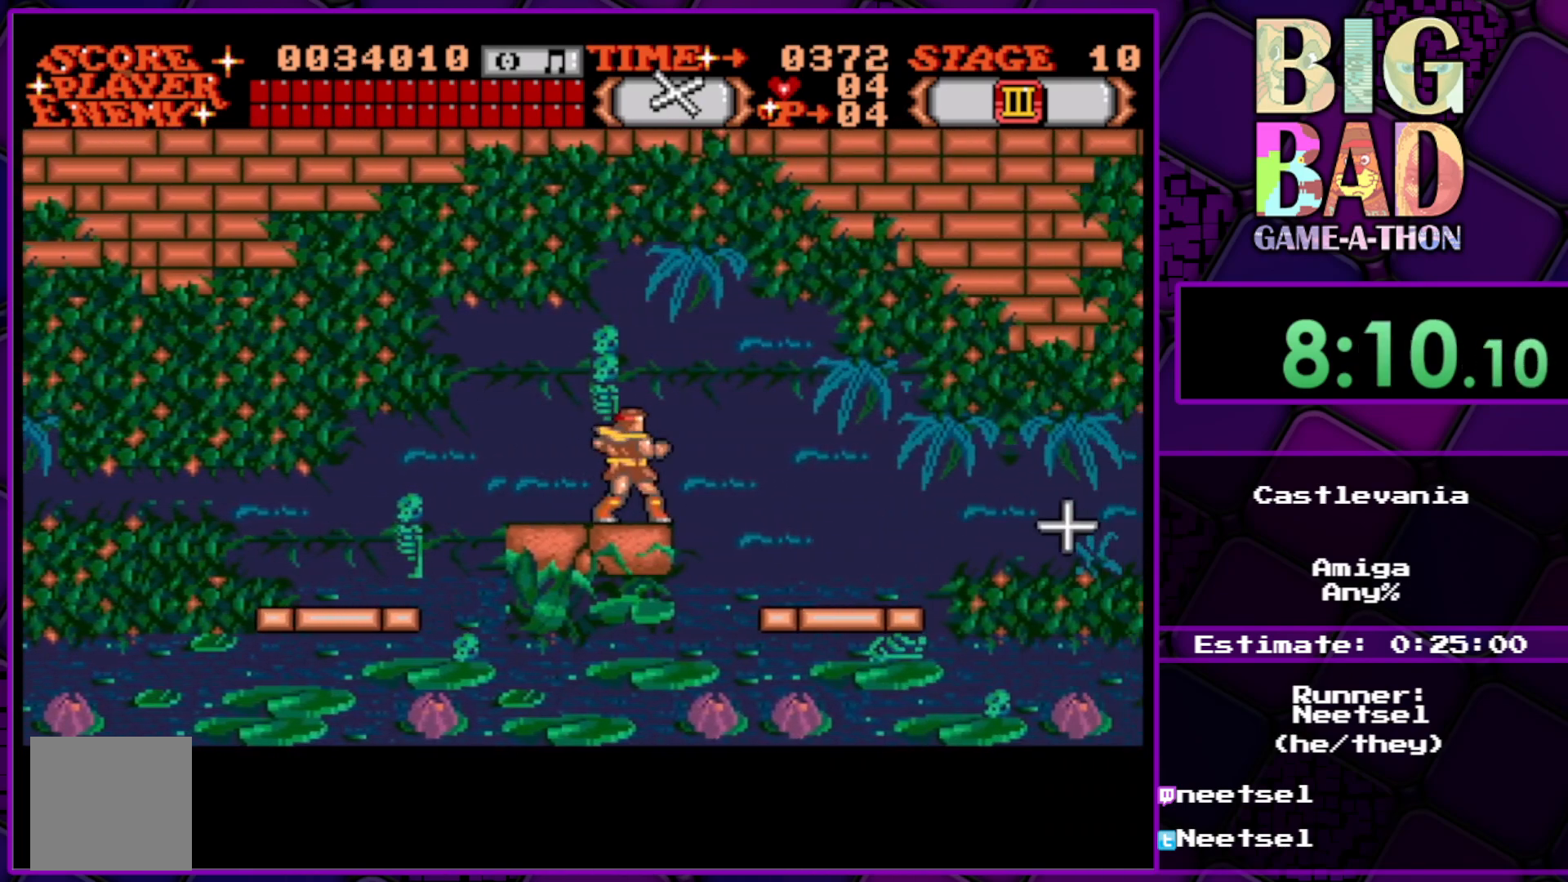
{"buttons": [], "right_stick": "center", "events": []}
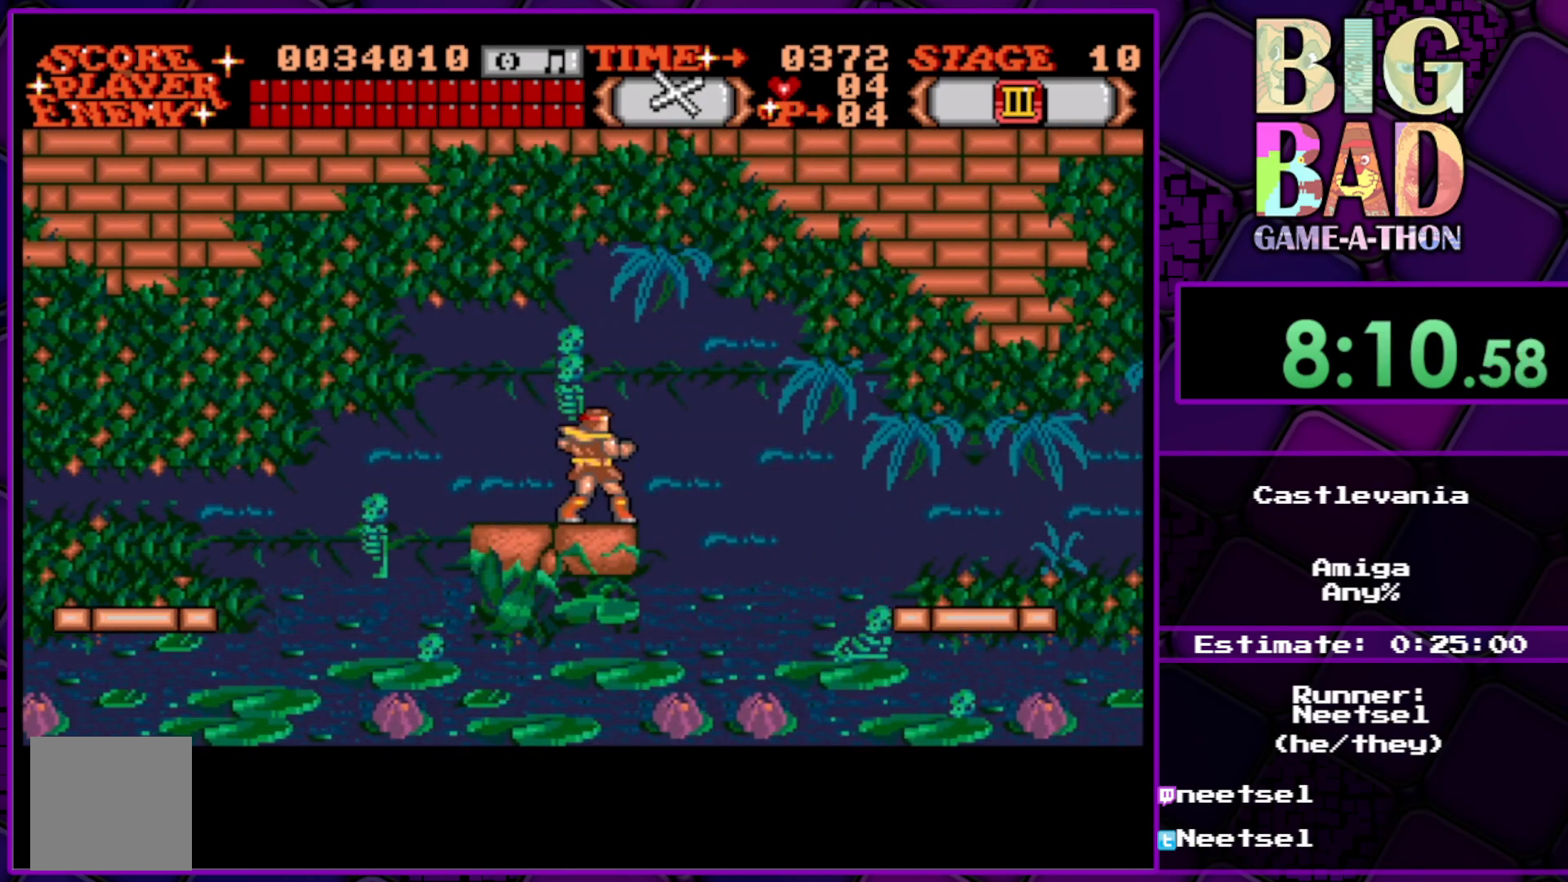
{"buttons": [], "right_stick": "center", "events": []}
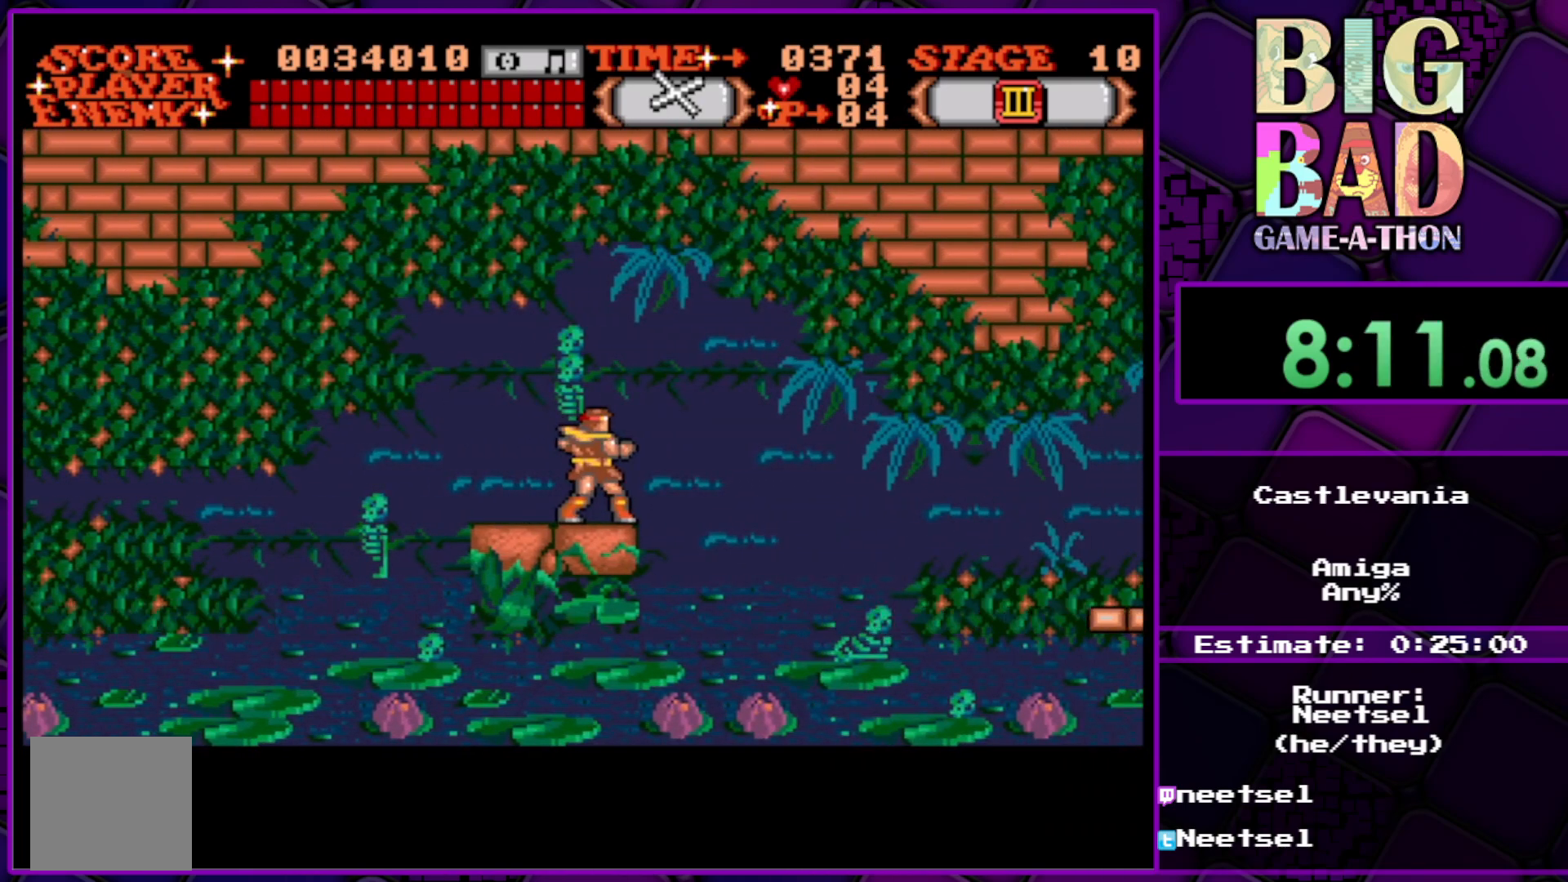
{"buttons": [], "right_stick": "center", "events": []}
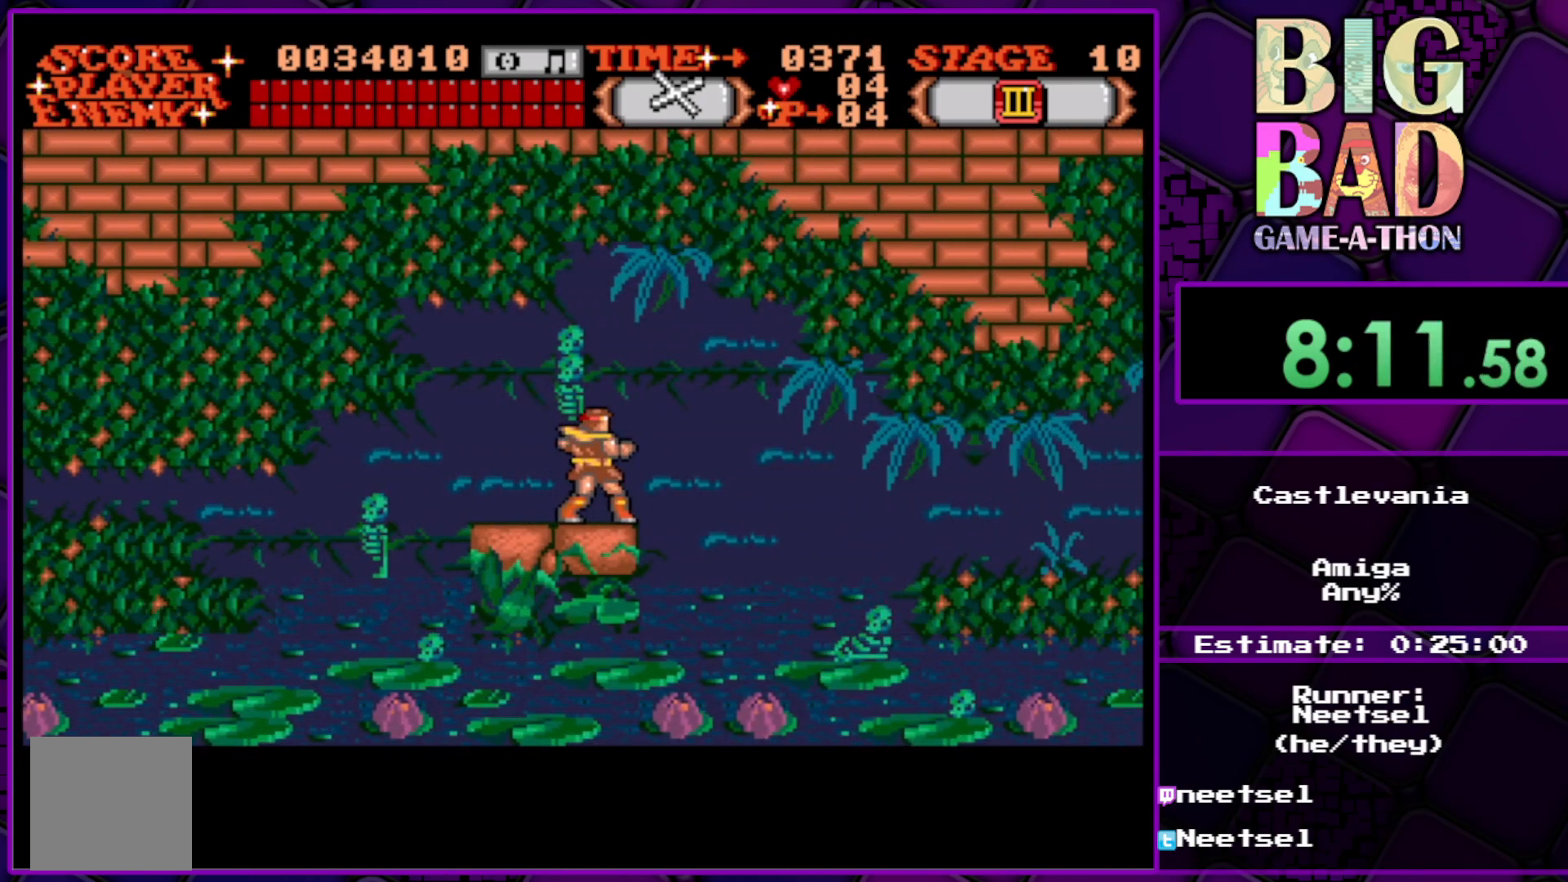
{"buttons": [], "right_stick": "center", "events": []}
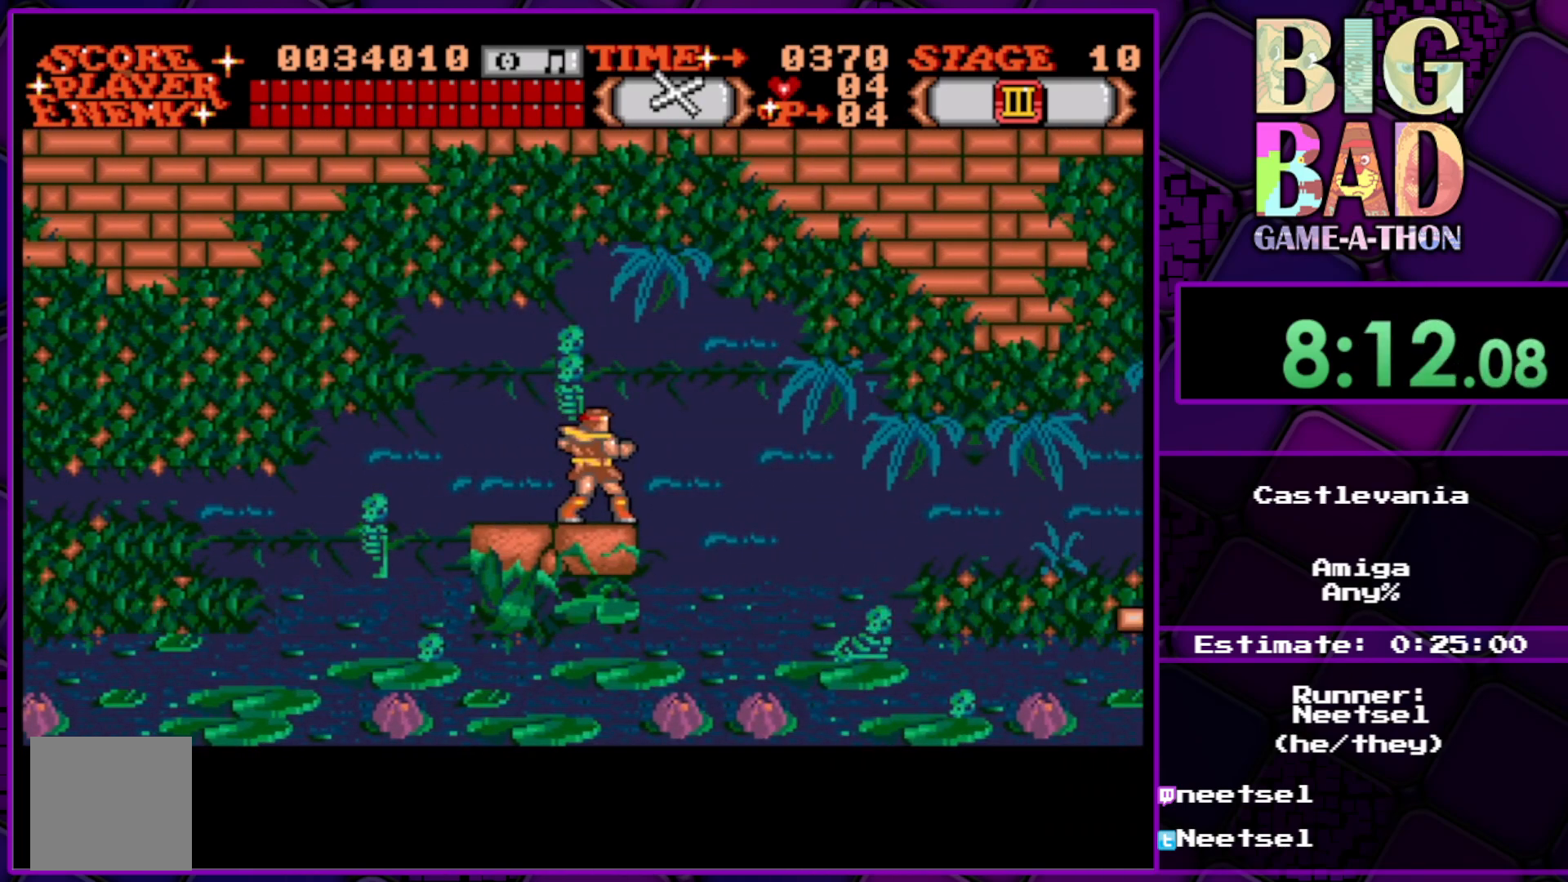
{"buttons": [], "right_stick": "center", "events": []}